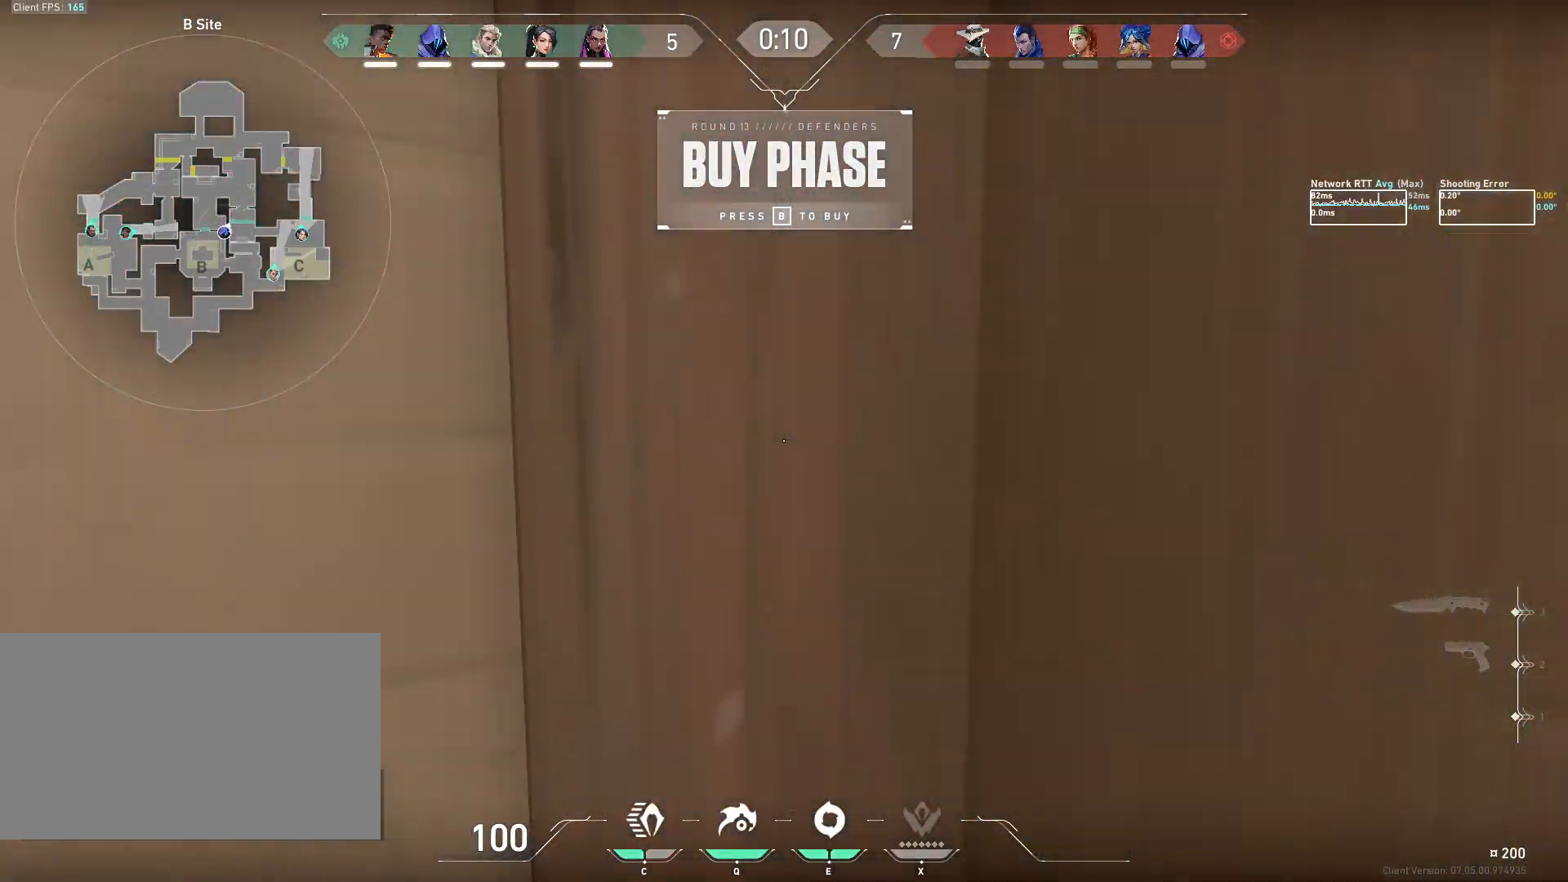
Gameplay with keyboard and mouse; each line is a JSON object with the keys and mouse buttons held at the frame after it. "events" lists presses ("down") and releases ("up") of "a", "ctrl", "d", "e", "q", "s", "shift", "space", "w", "mouse_left", "mouse_wheel", "mouse_right", "mouse_mb4" and "mouse_mb5" between this image and that frame as [ms after this image, input, new state], when the widget could be followed in between. "mouse_left", "mouse_wheel", "mouse_right", "mouse_mb4", "mouse_mb5" = the "left", "wheel", "right", "mb4", "mb5" buttons of the "mouse" list. No other keys are recorded. "wheel" means that the mouse wheel is clicked or scrolled. Mouse movement is not recorded.
{"keys": ["ctrl", "d", "s"], "mouse": [], "events": [[367, "s", "down"]]}
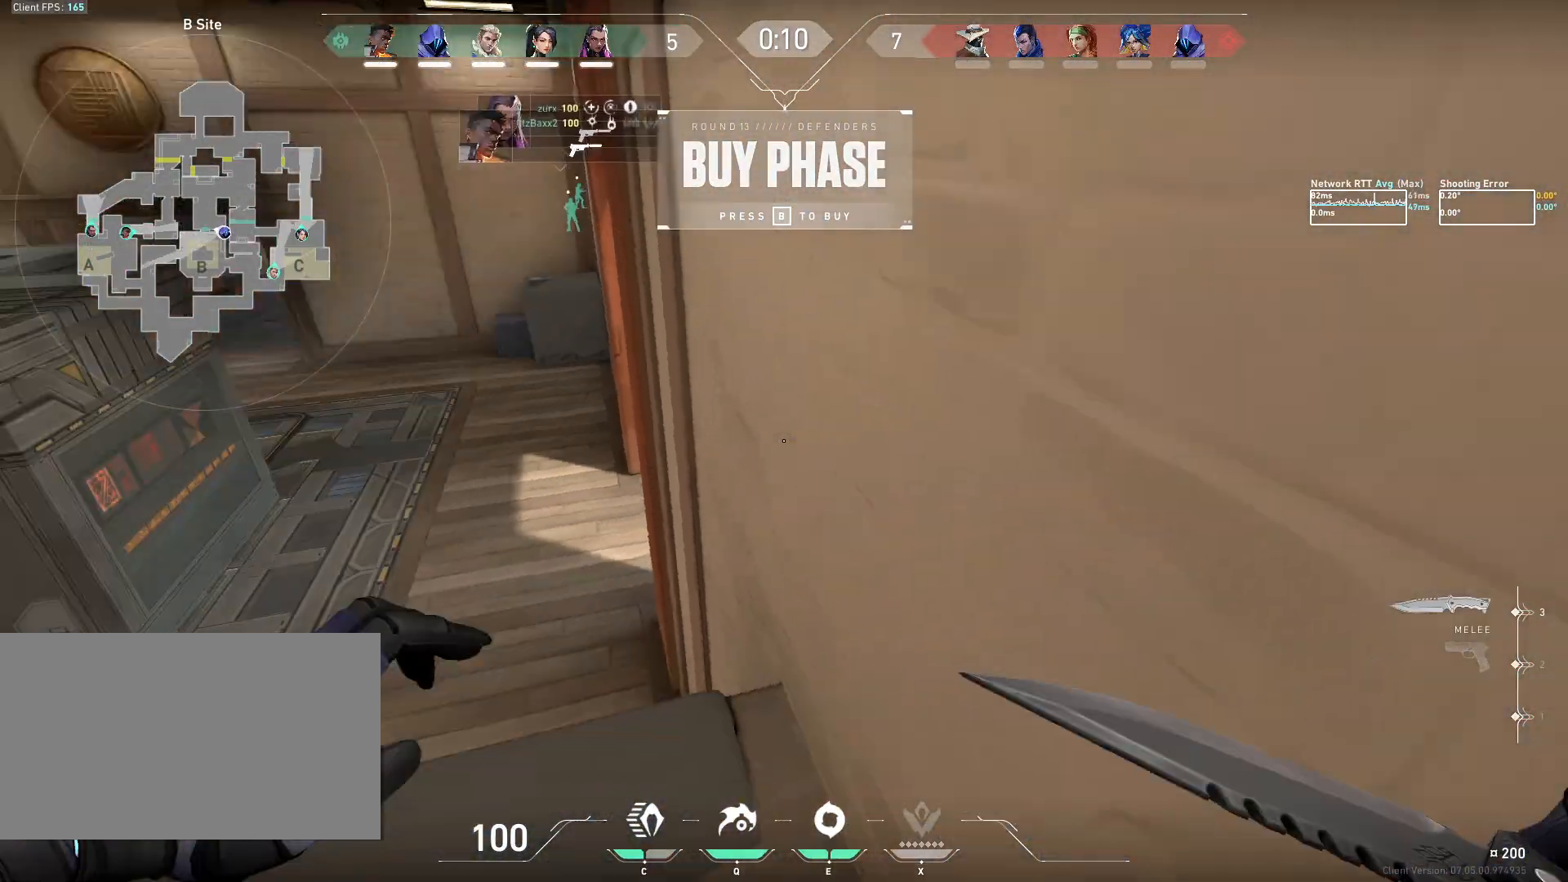
{"keys": ["ctrl", "d", "s"], "mouse": ["wheel"], "events": [[433, "mouse_wheel", "down"]]}
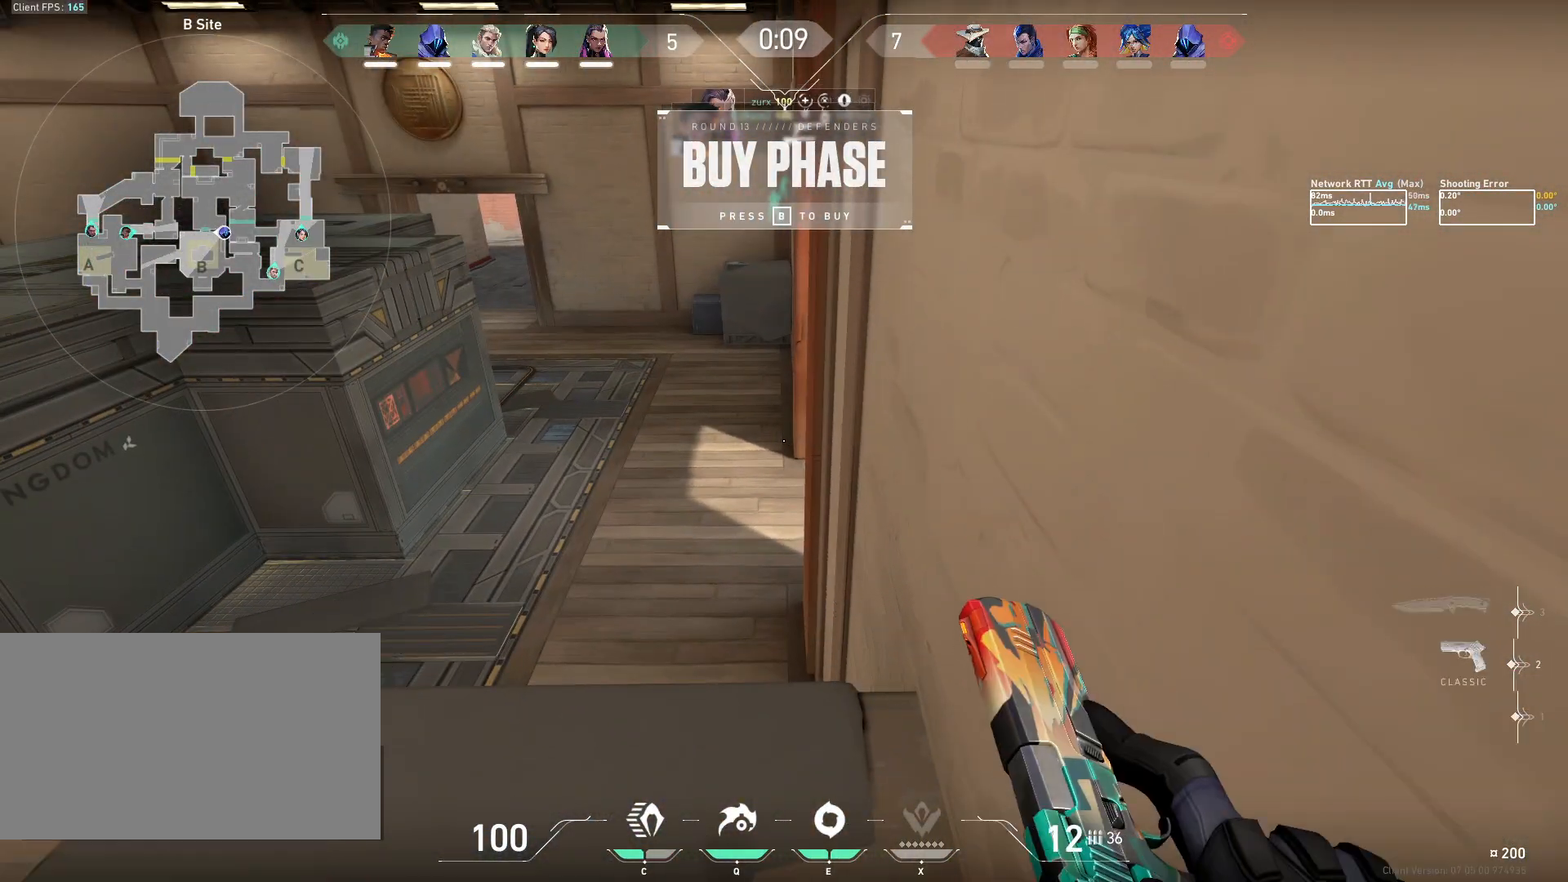
{"keys": ["d", "s"], "mouse": [], "events": [[100, "mouse_wheel", "up"], [233, "ctrl", "up"]]}
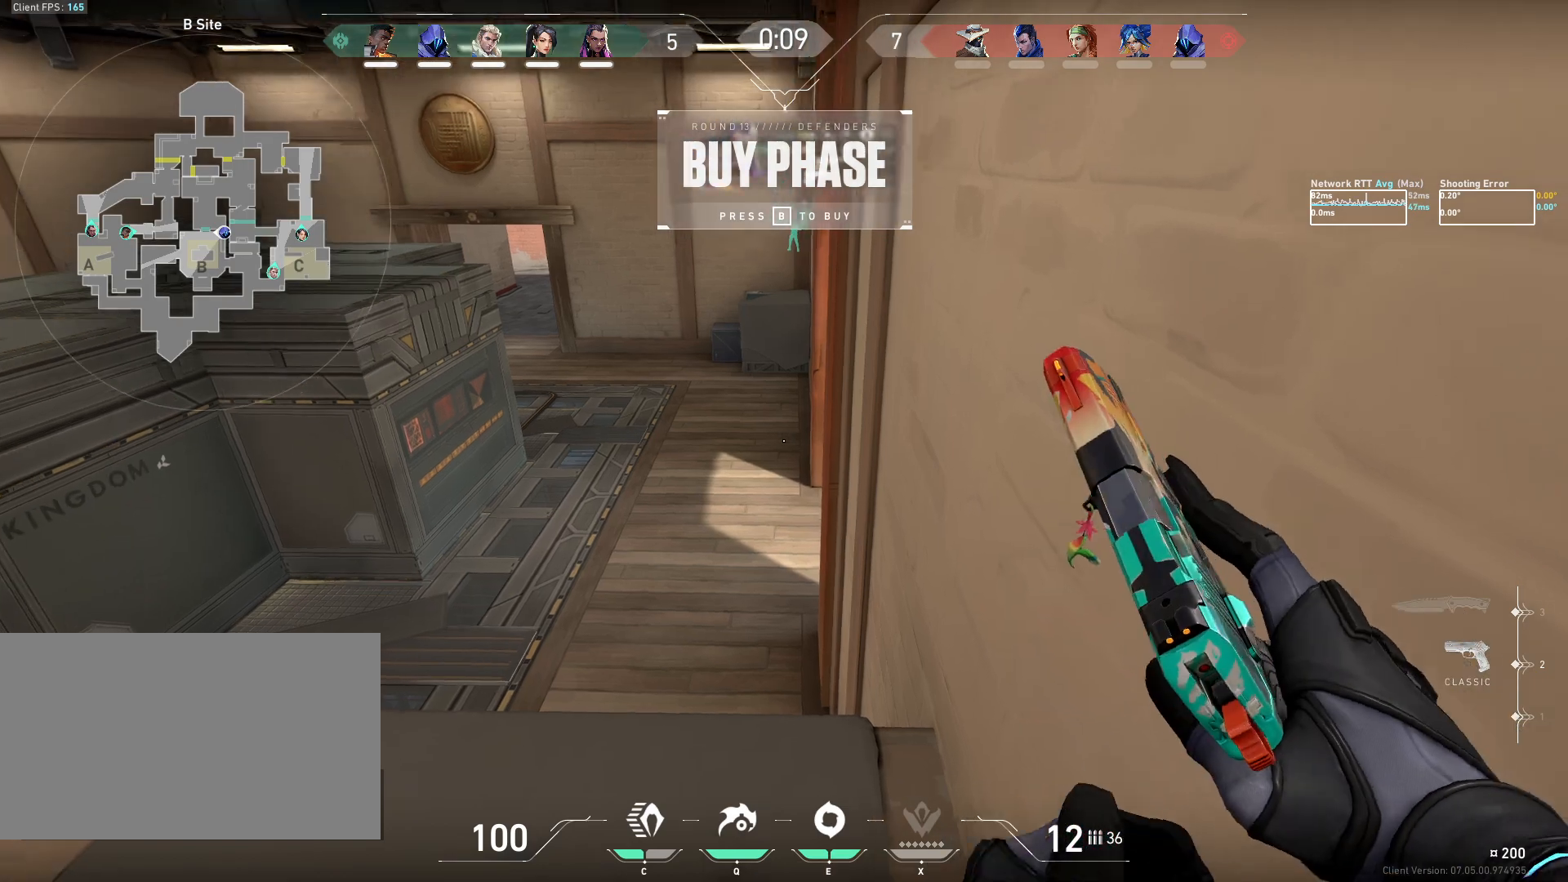
{"keys": ["d", "s"], "mouse": [], "events": []}
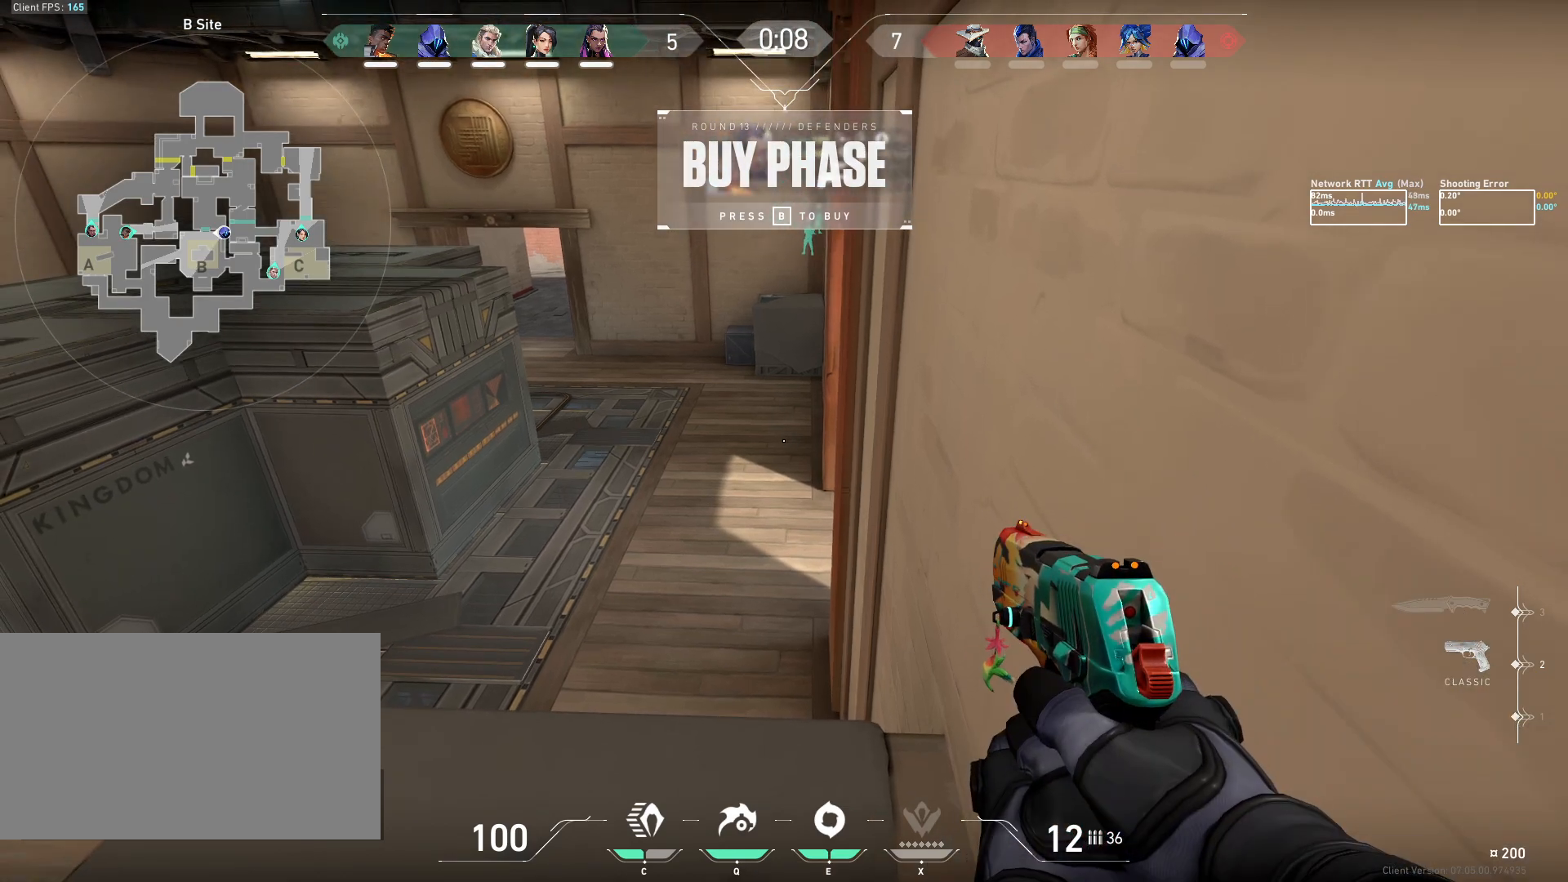
{"keys": [], "mouse": [], "events": [[133, "d", "up"], [350, "s", "up"]]}
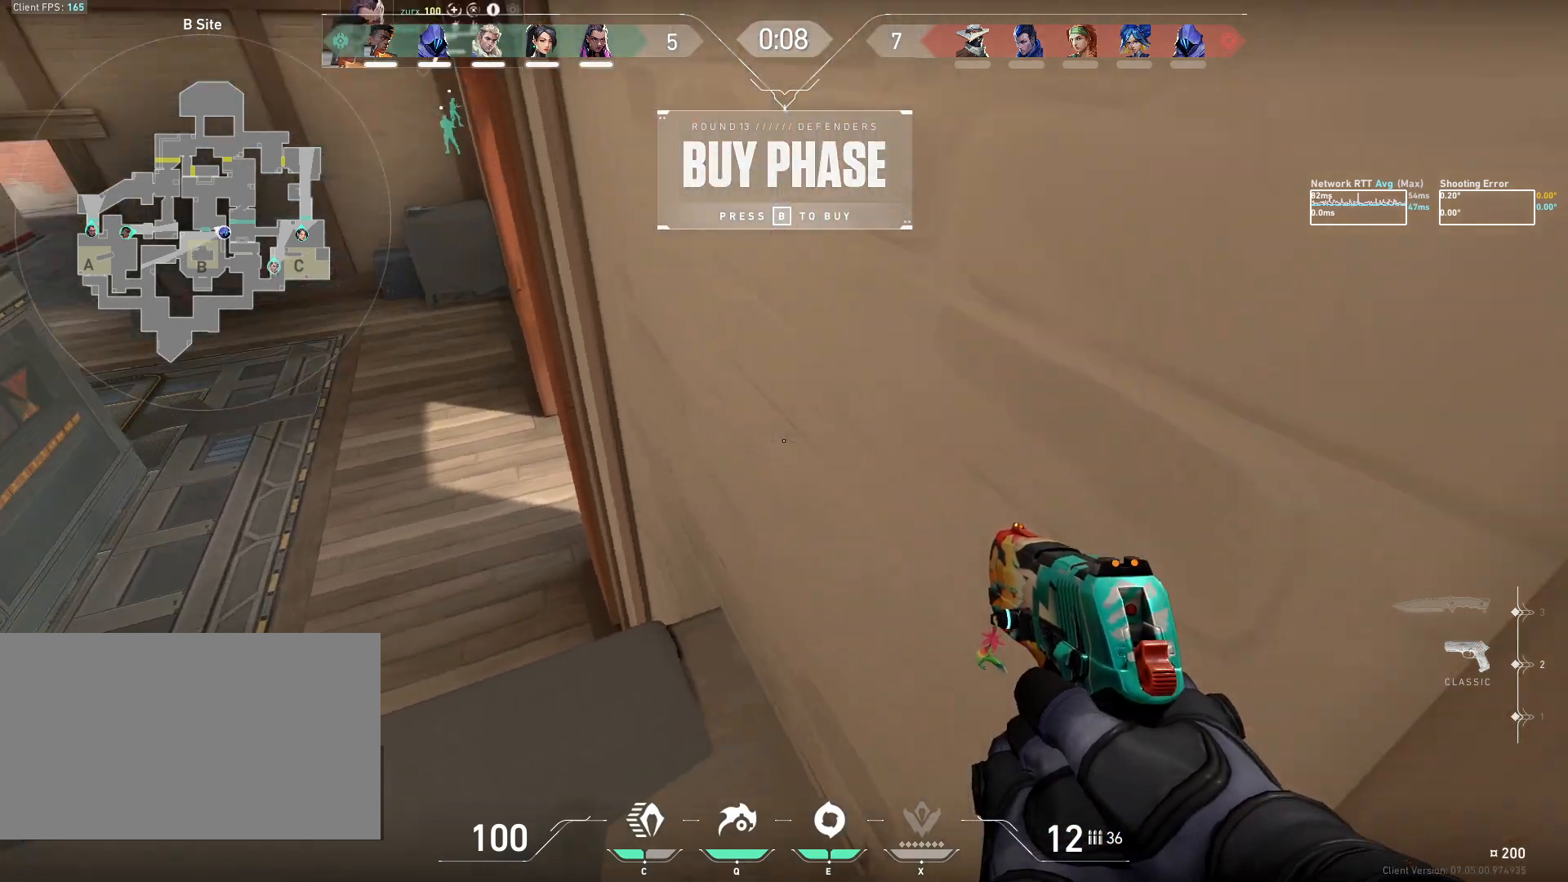
{"keys": [], "mouse": [], "events": []}
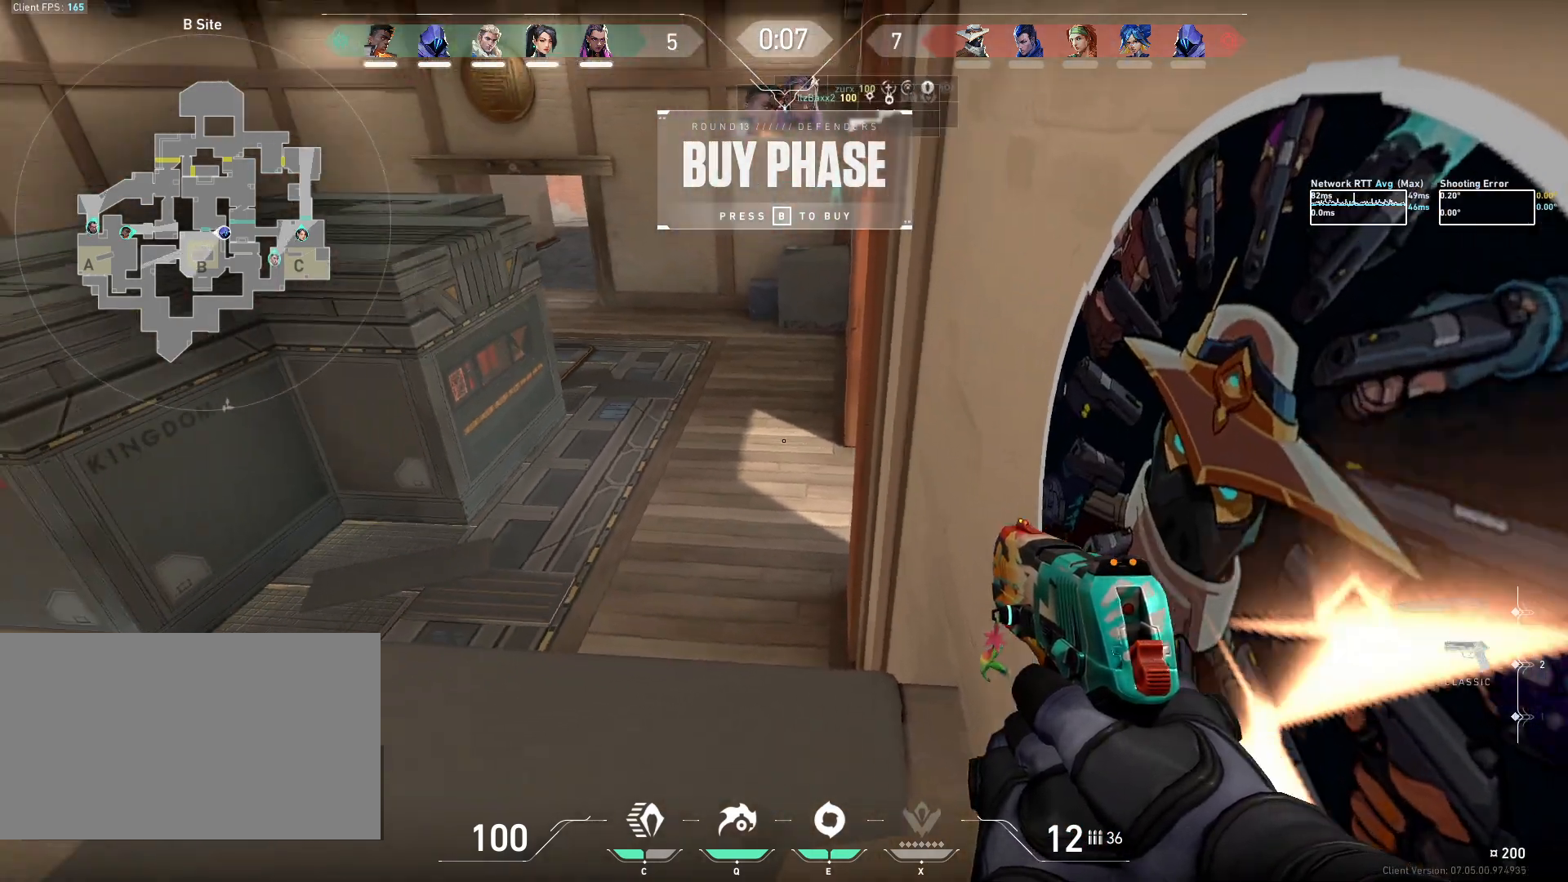
{"keys": [], "mouse": [], "events": []}
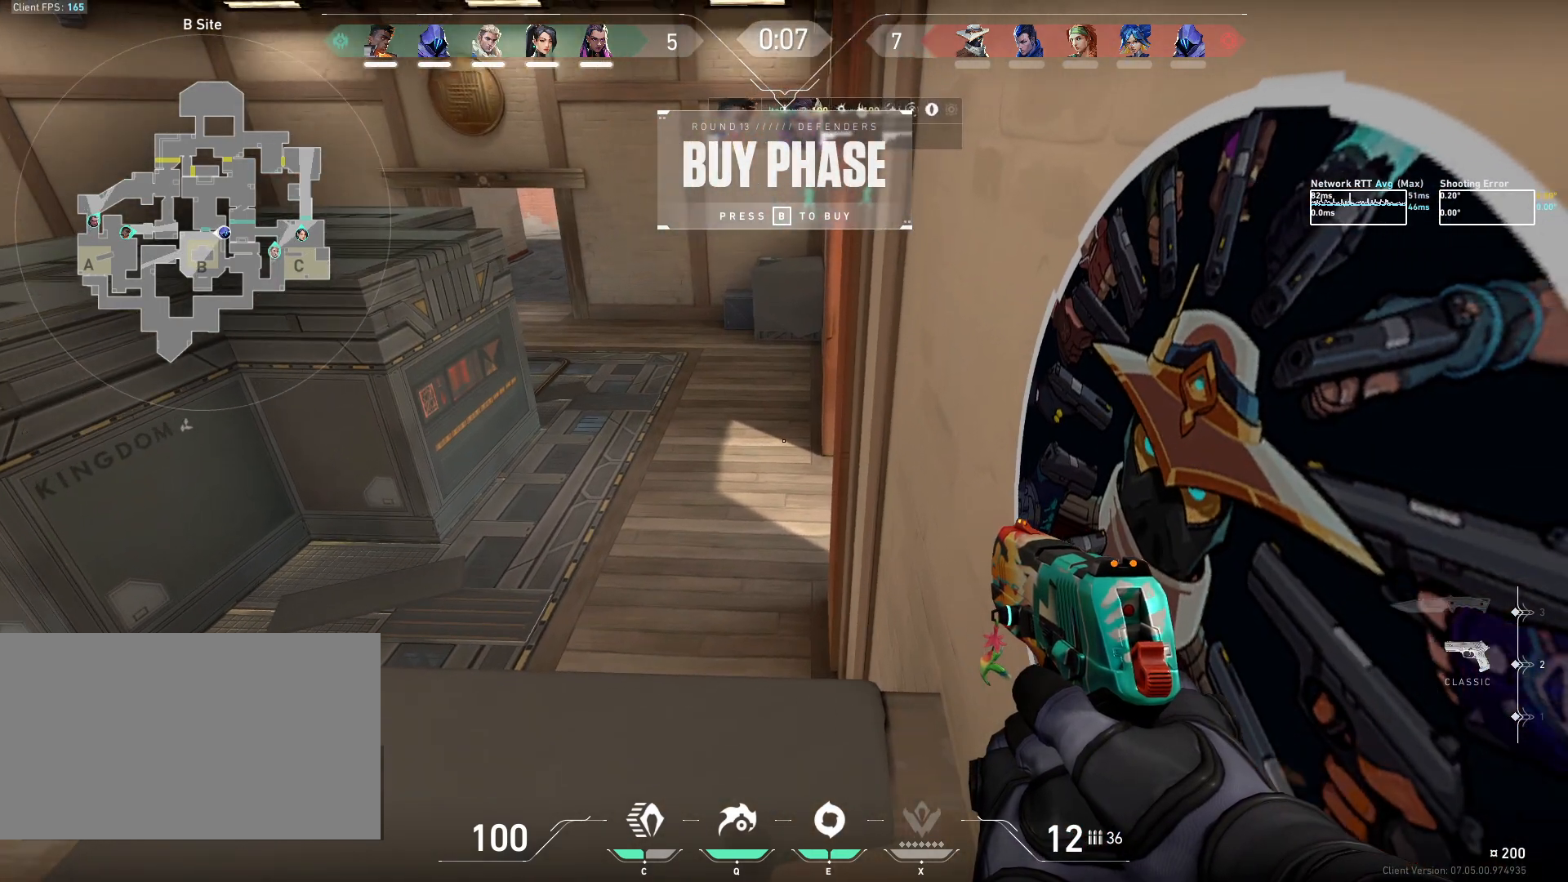
{"keys": ["d"], "mouse": [], "events": [[33, "d", "down"]]}
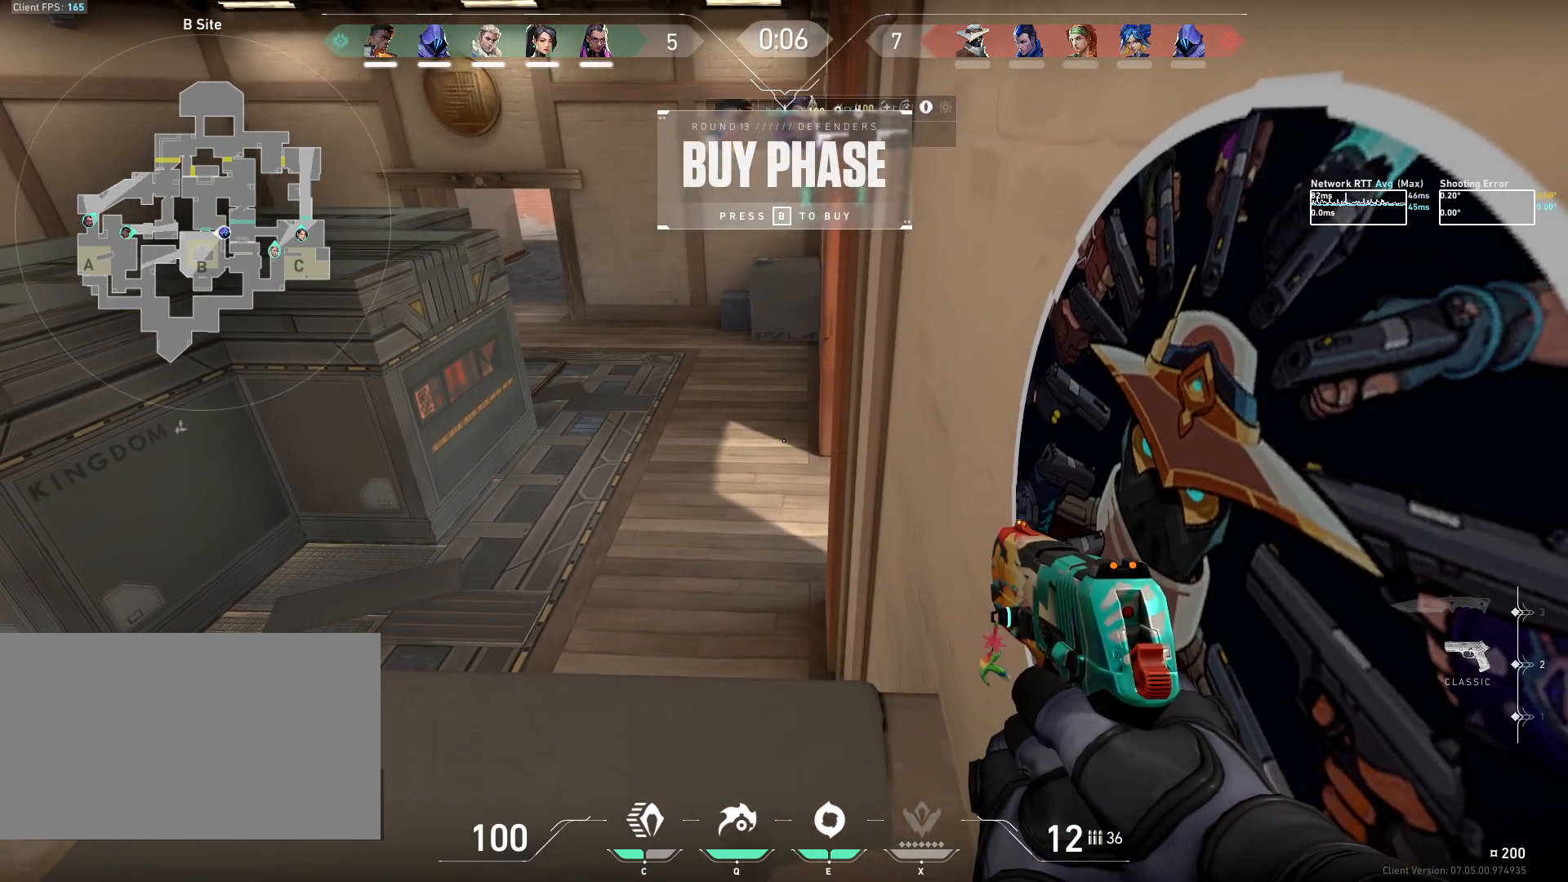
{"keys": ["d"], "mouse": [], "events": []}
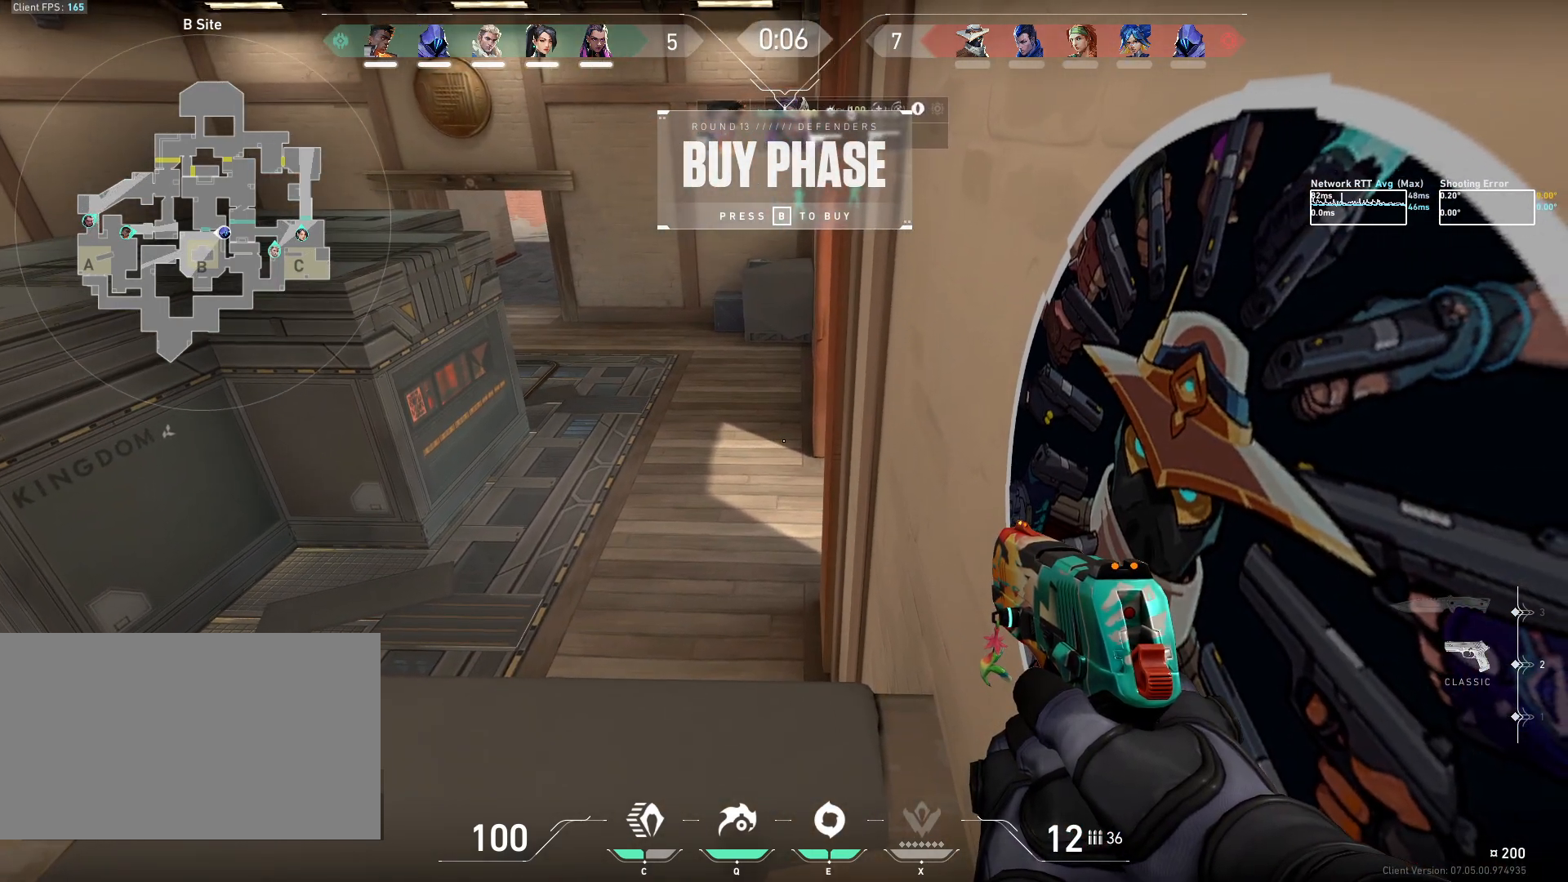
{"keys": ["d", "s"], "mouse": [], "events": [[183, "s", "down"]]}
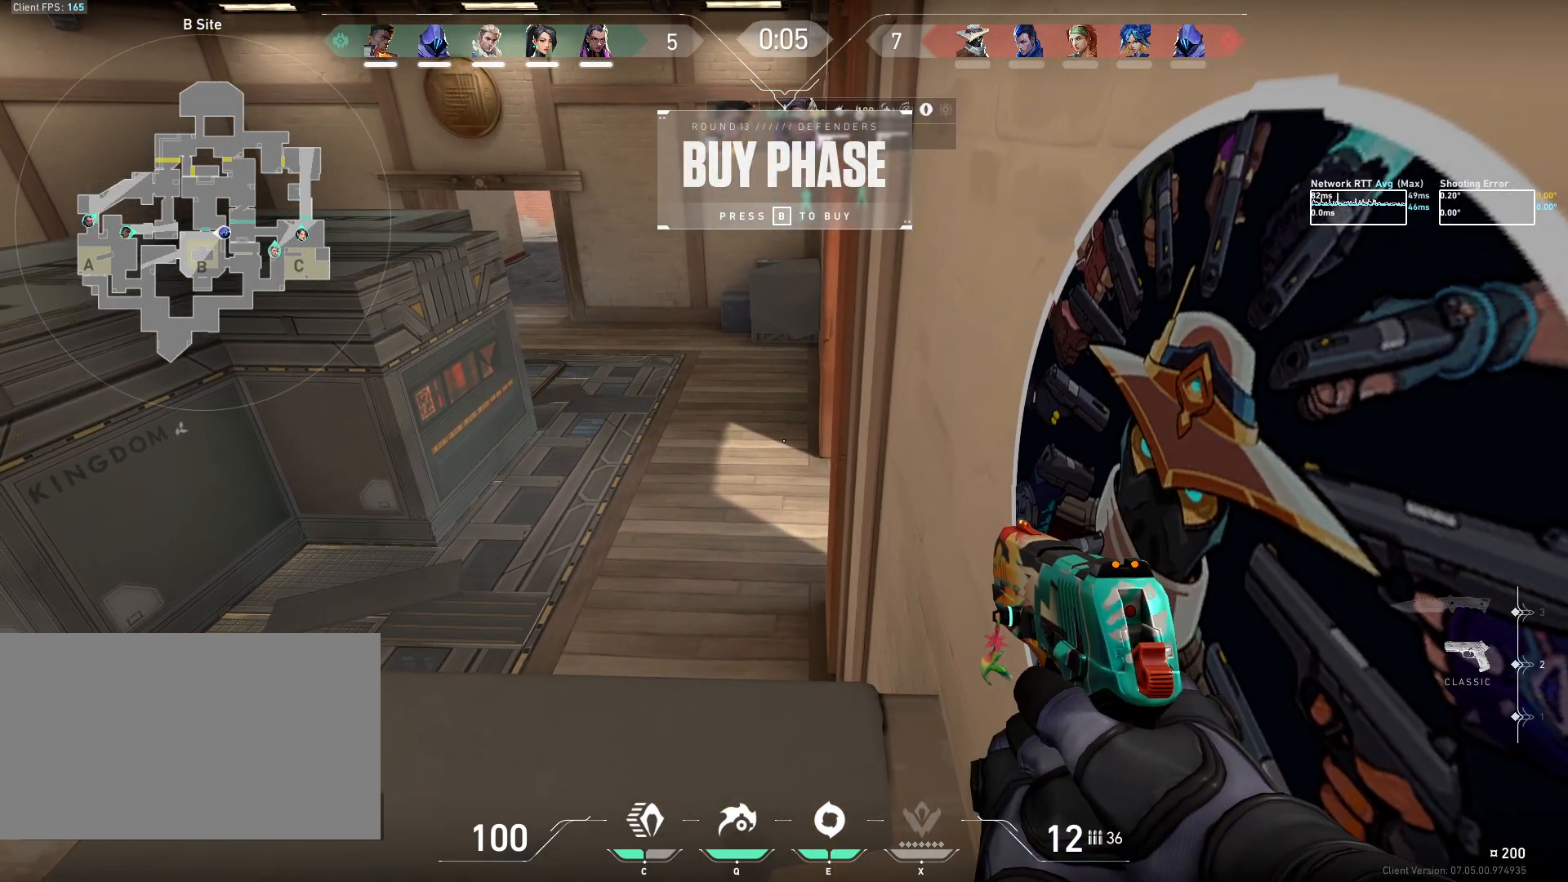
{"keys": [], "mouse": [], "events": [[383, "d", "up"], [383, "s", "up"]]}
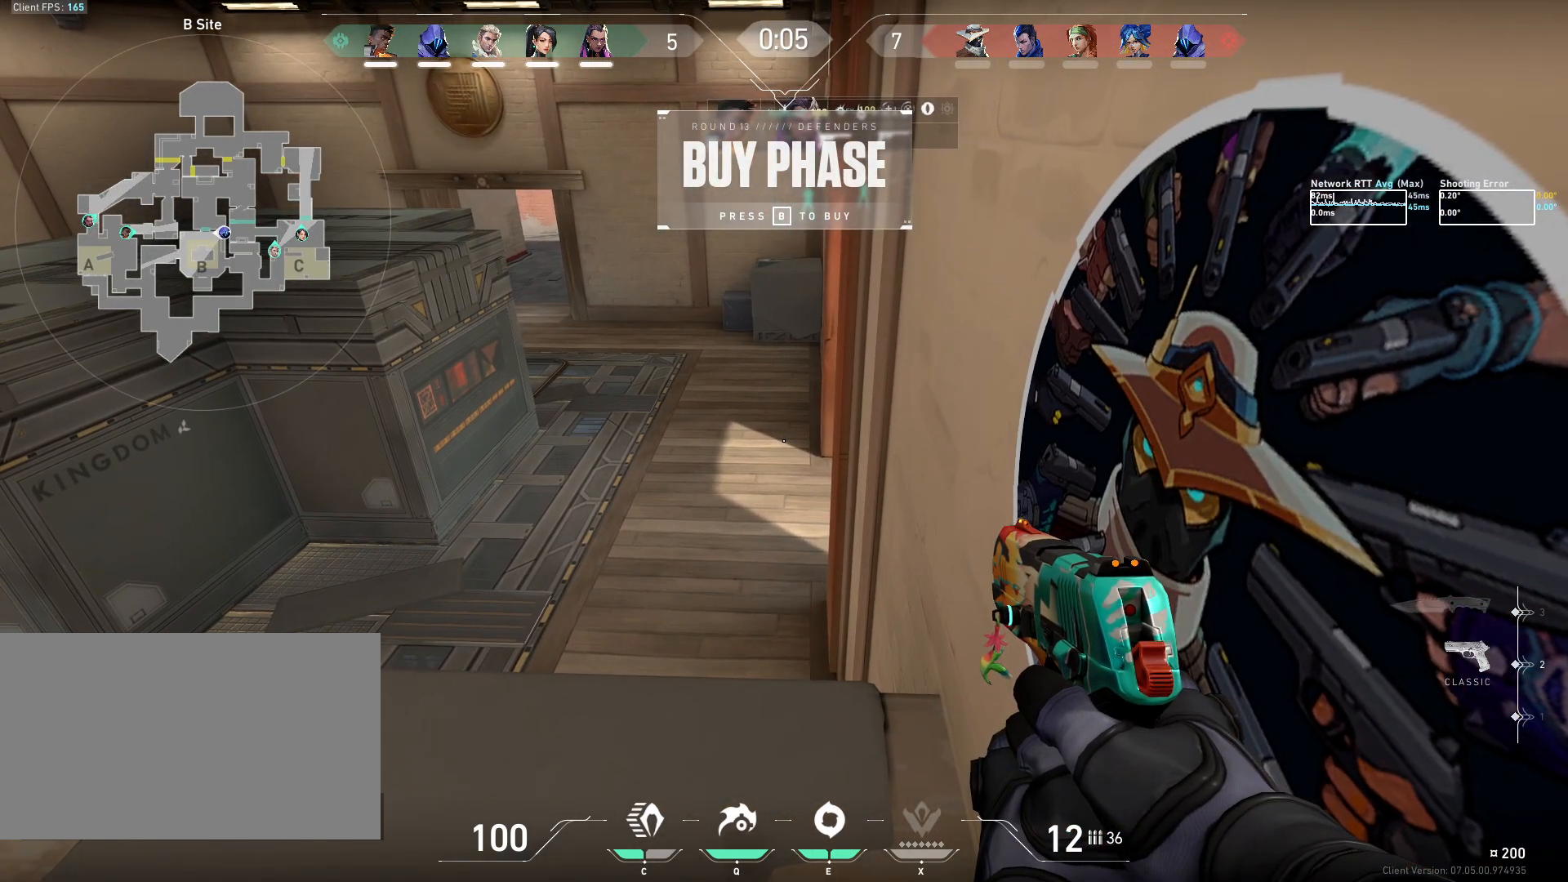
{"keys": [], "mouse": [], "events": []}
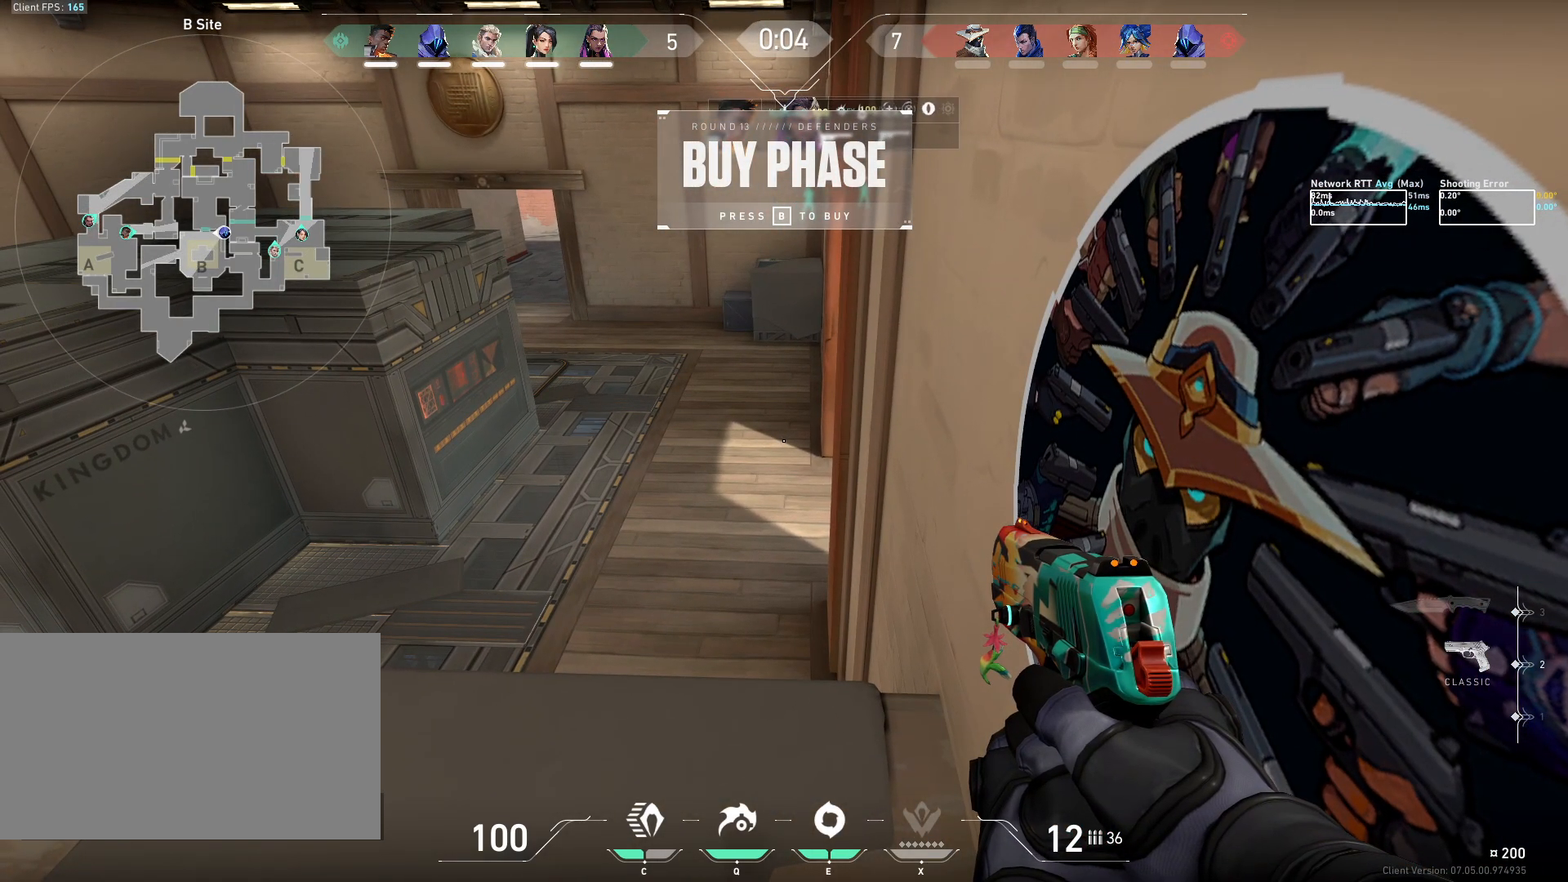
{"keys": [], "mouse": [], "events": []}
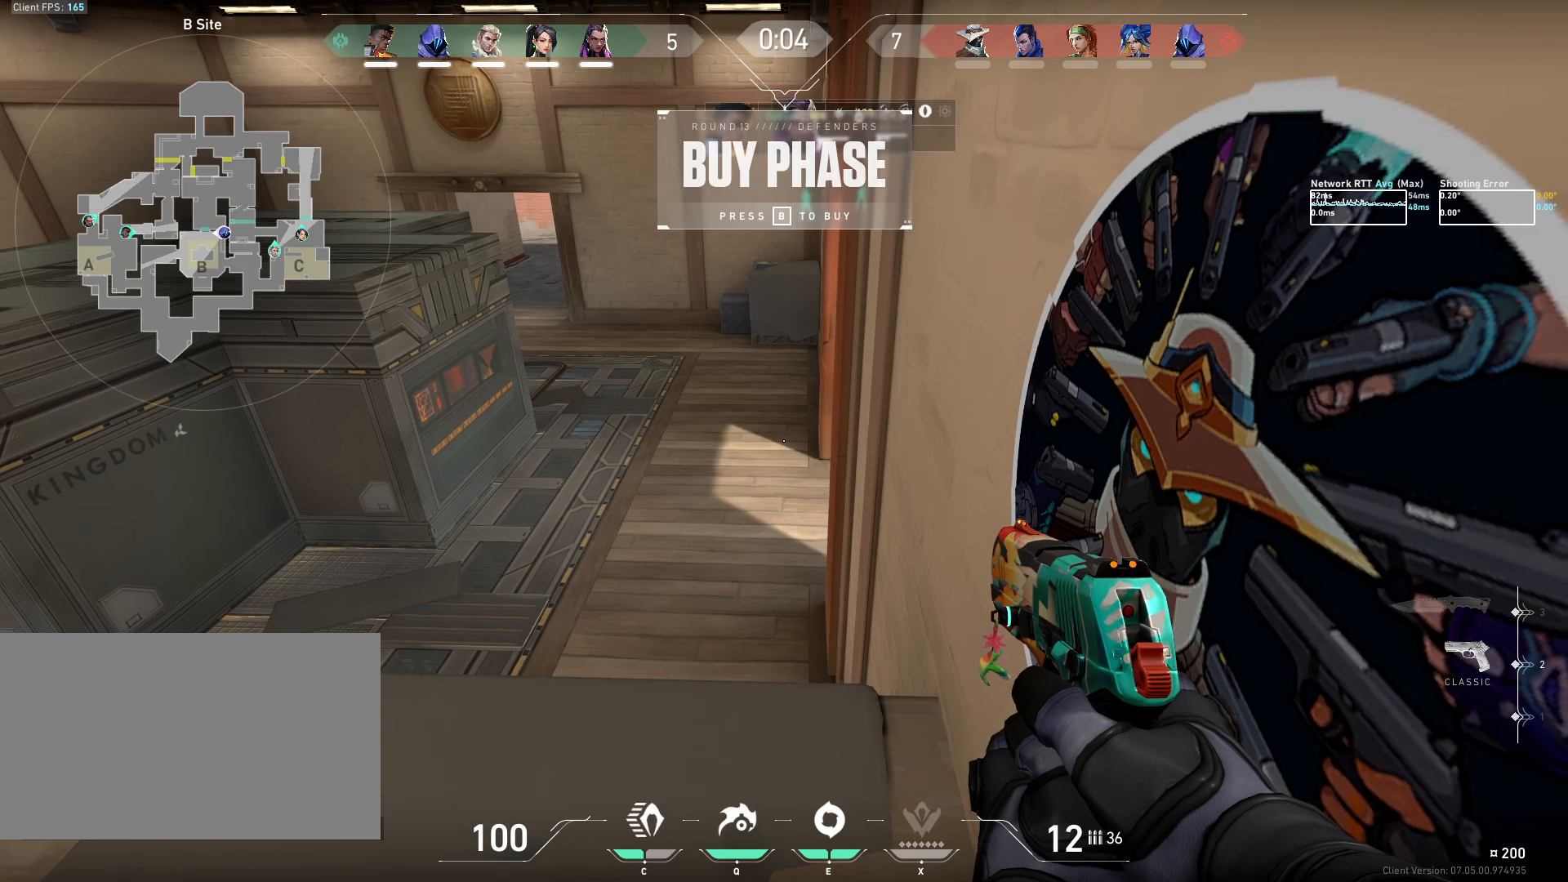
{"keys": [], "mouse": [], "events": []}
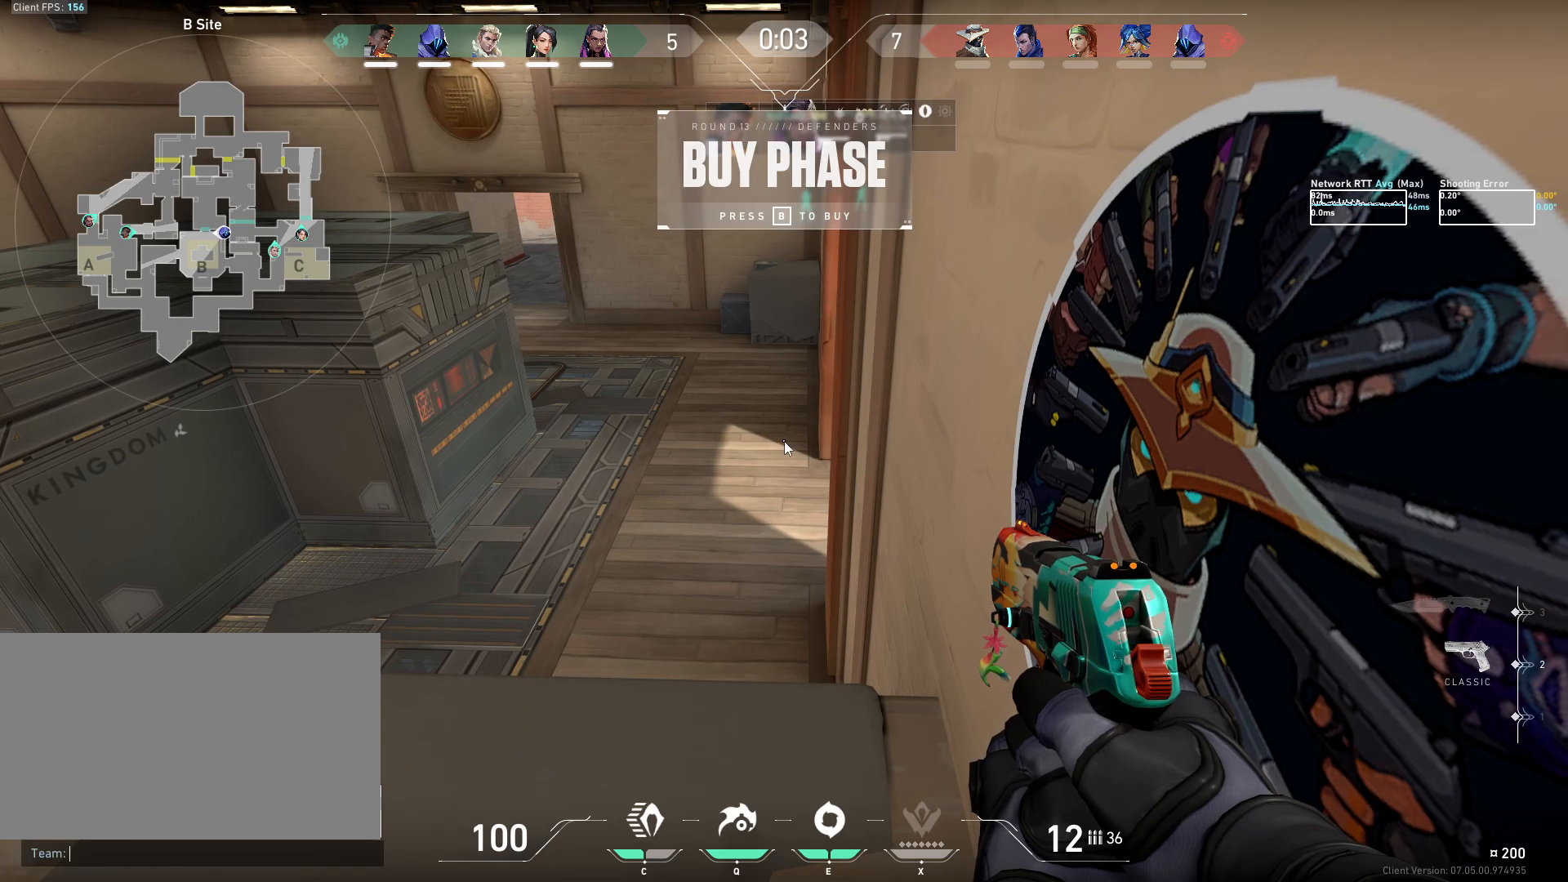
{"keys": [], "mouse": [], "events": []}
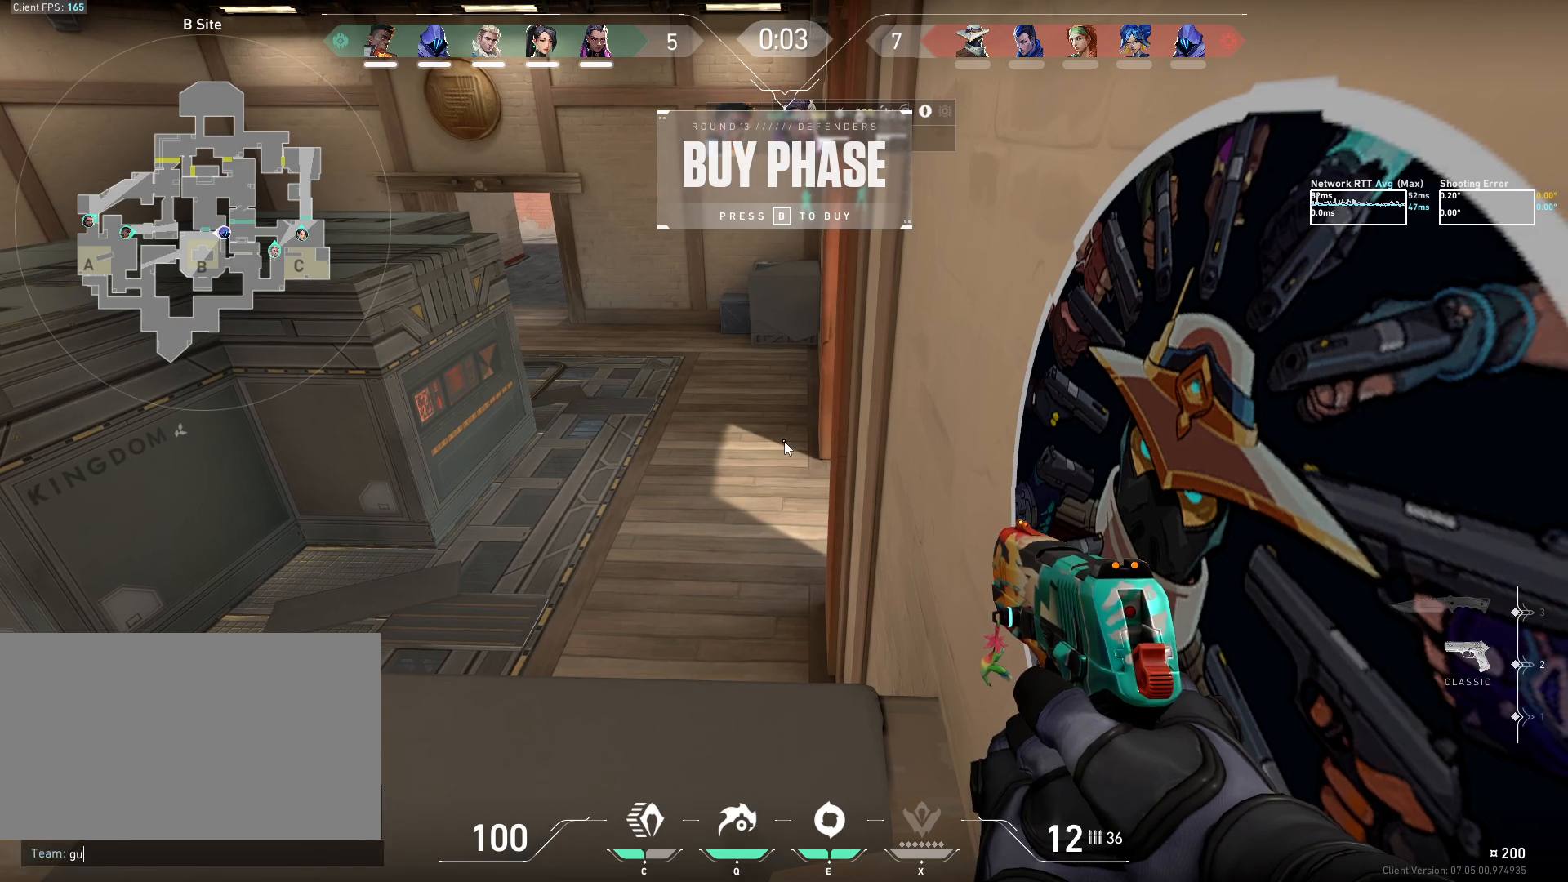
{"keys": ["shift"], "mouse": [], "events": [[500, "shift", "down"]]}
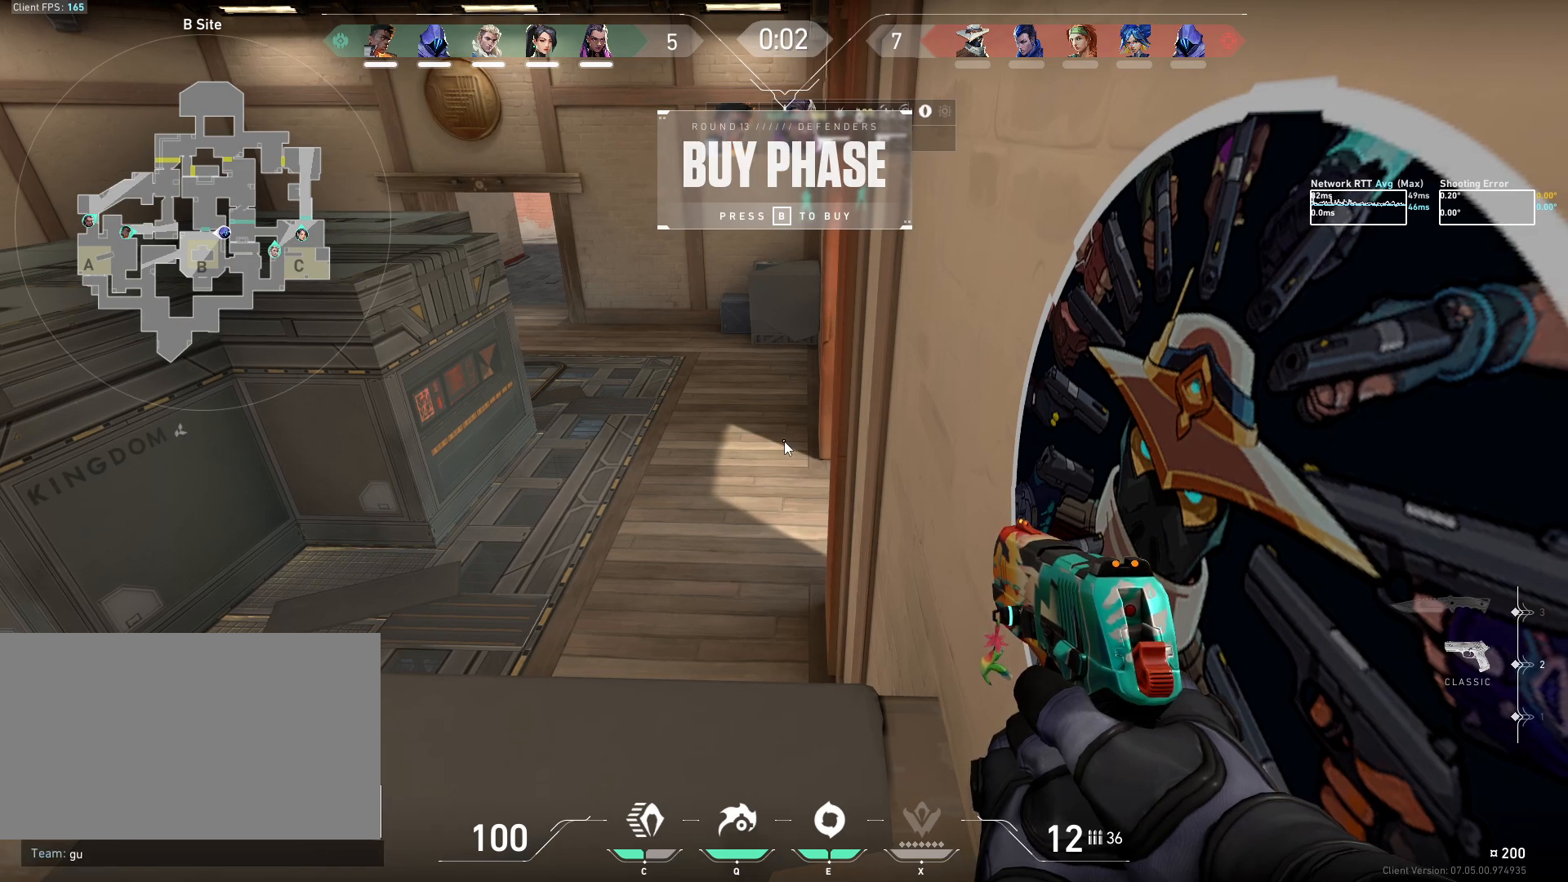
{"keys": [], "mouse": [], "events": [[283, "shift", "up"]]}
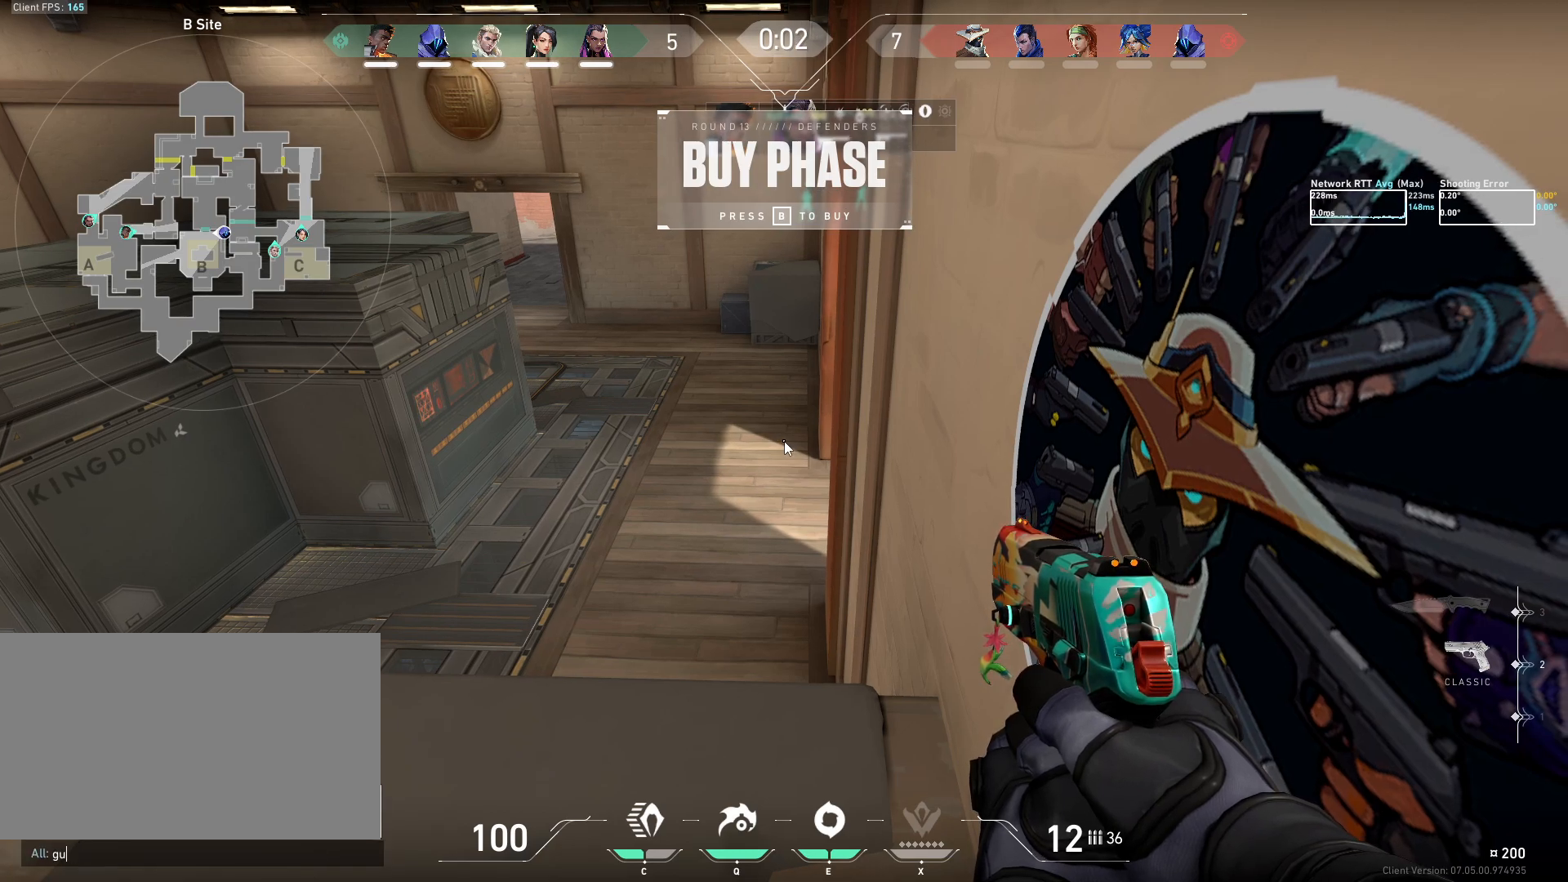
{"keys": [], "mouse": [], "events": []}
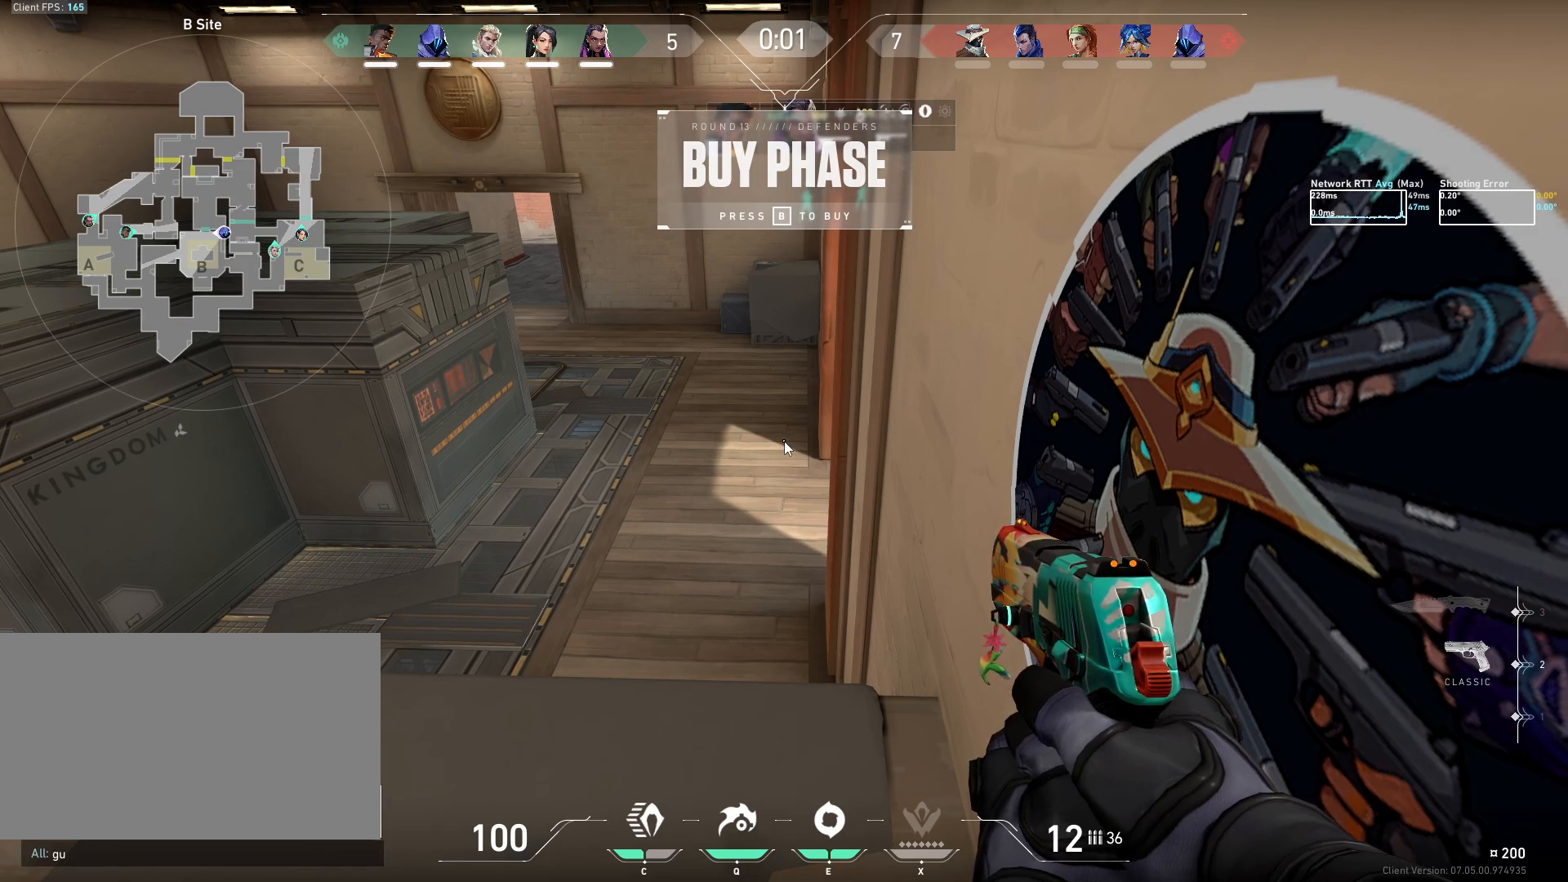
{"keys": ["space"], "mouse": [], "events": [[350, "s", "down"], [450, "s", "up"], [450, "space", "down"]]}
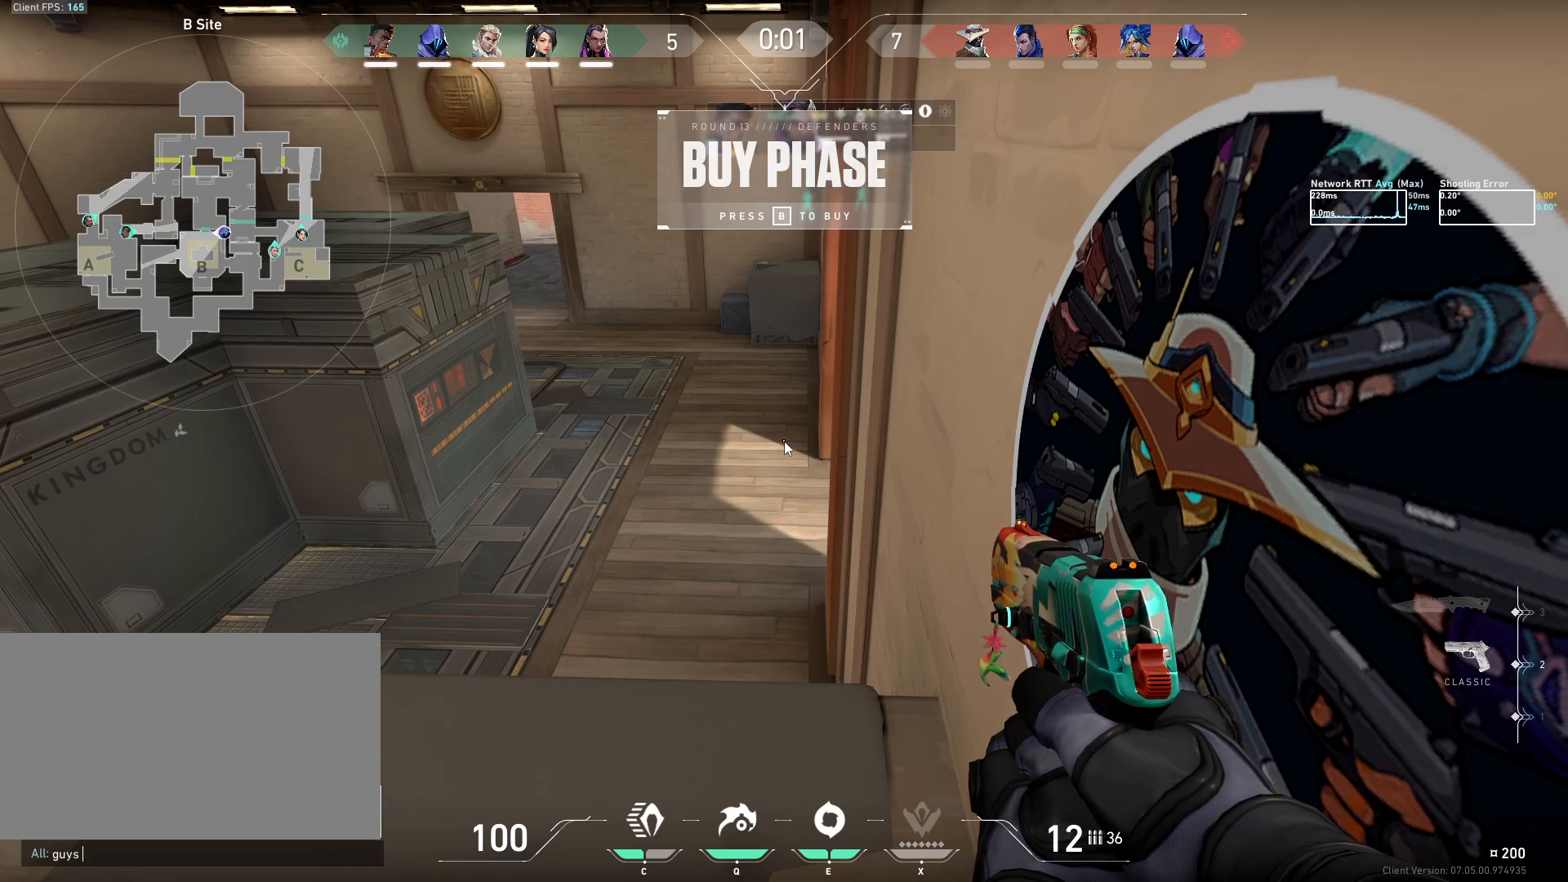
{"keys": [], "mouse": [], "events": [[67, "space", "up"]]}
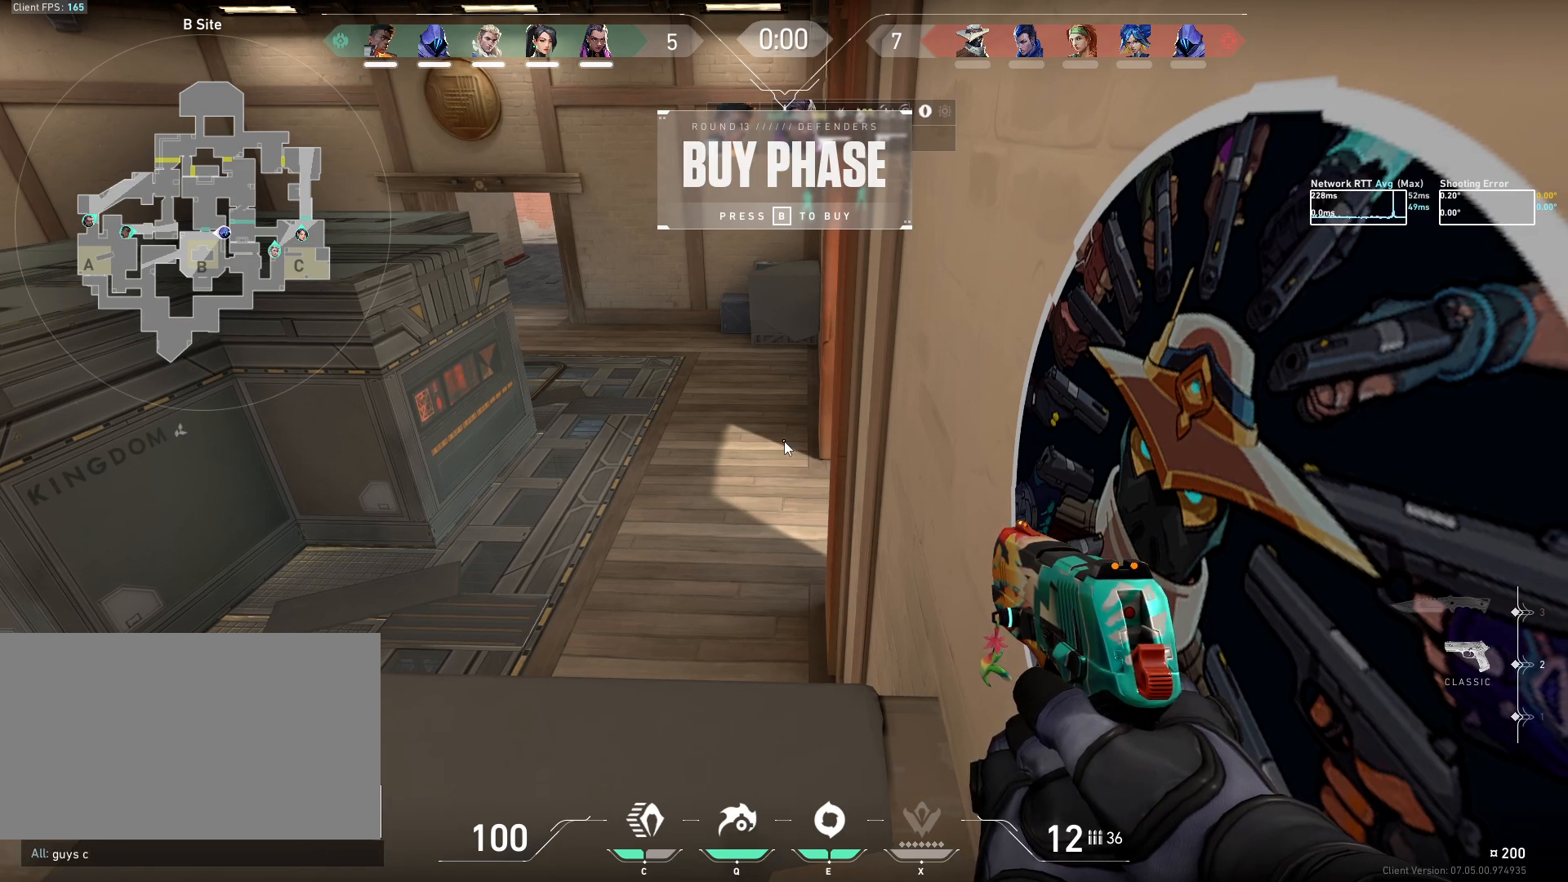
{"keys": [], "mouse": [], "events": []}
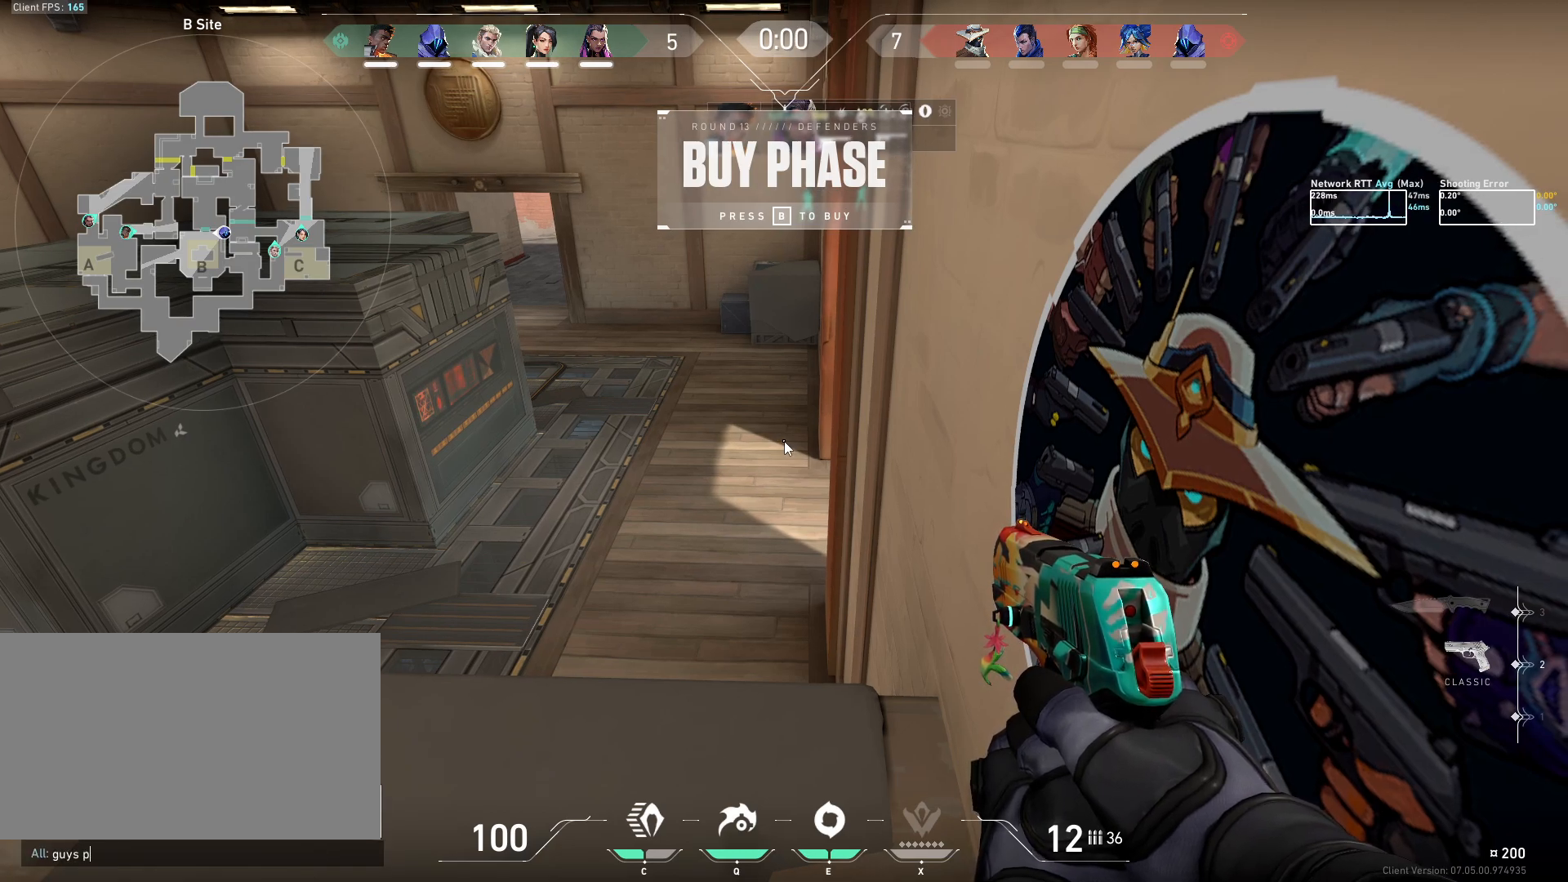
{"keys": ["e"], "mouse": [], "events": [[33, "e", "down"], [100, "e", "up"], [183, "a", "down"], [250, "a", "up"], [333, "s", "down"], [400, "s", "up"], [483, "e", "down"]]}
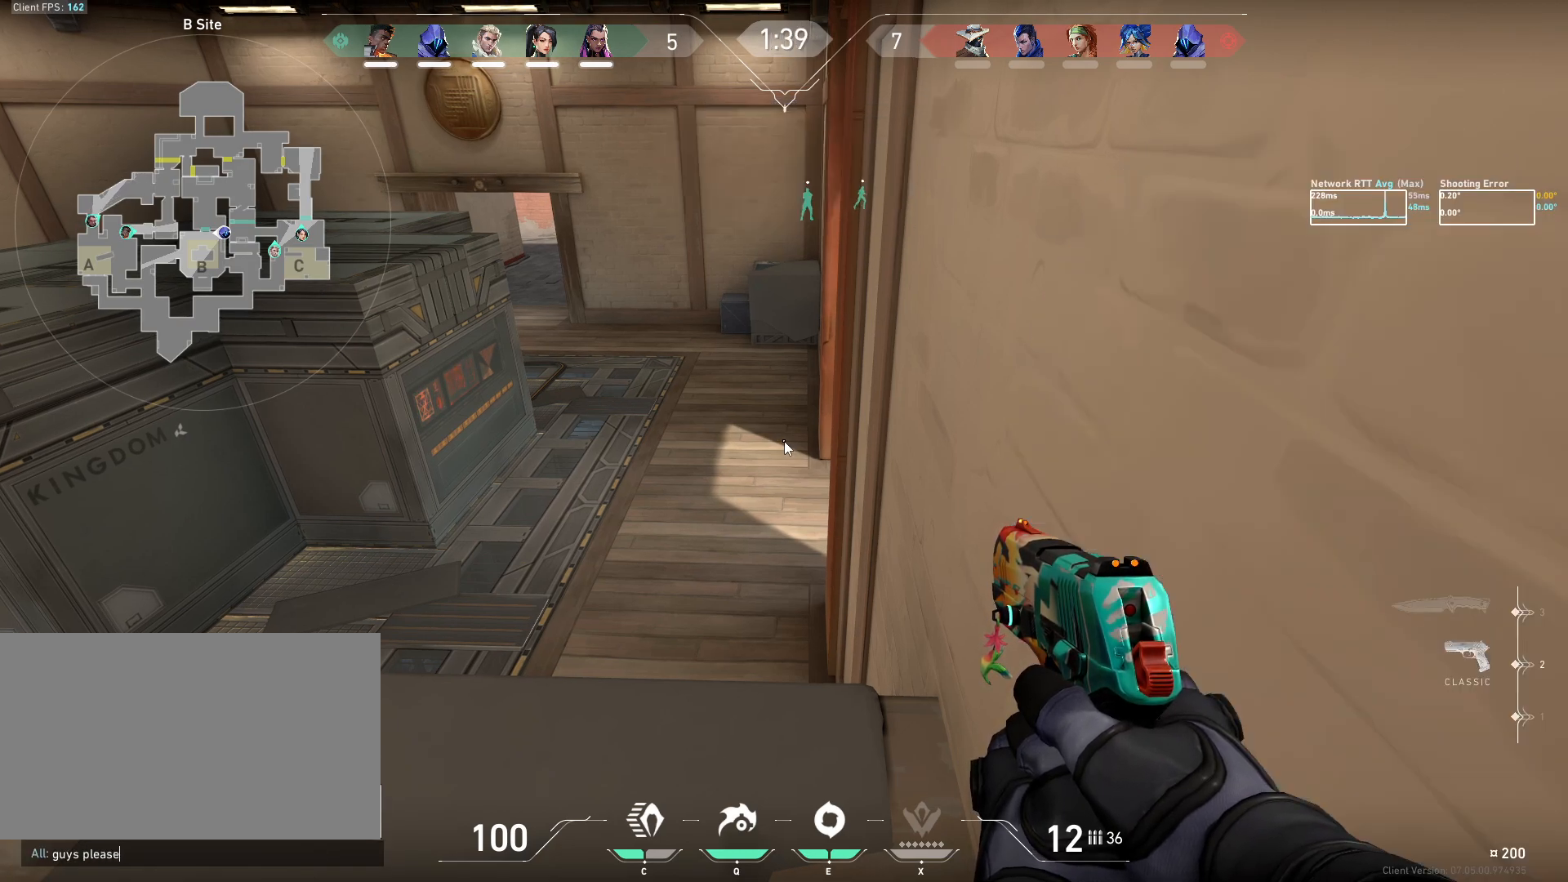
{"keys": [], "mouse": [], "events": [[83, "e", "up"], [117, "space", "down"], [217, "space", "up"], [383, "a", "down"], [450, "a", "up"]]}
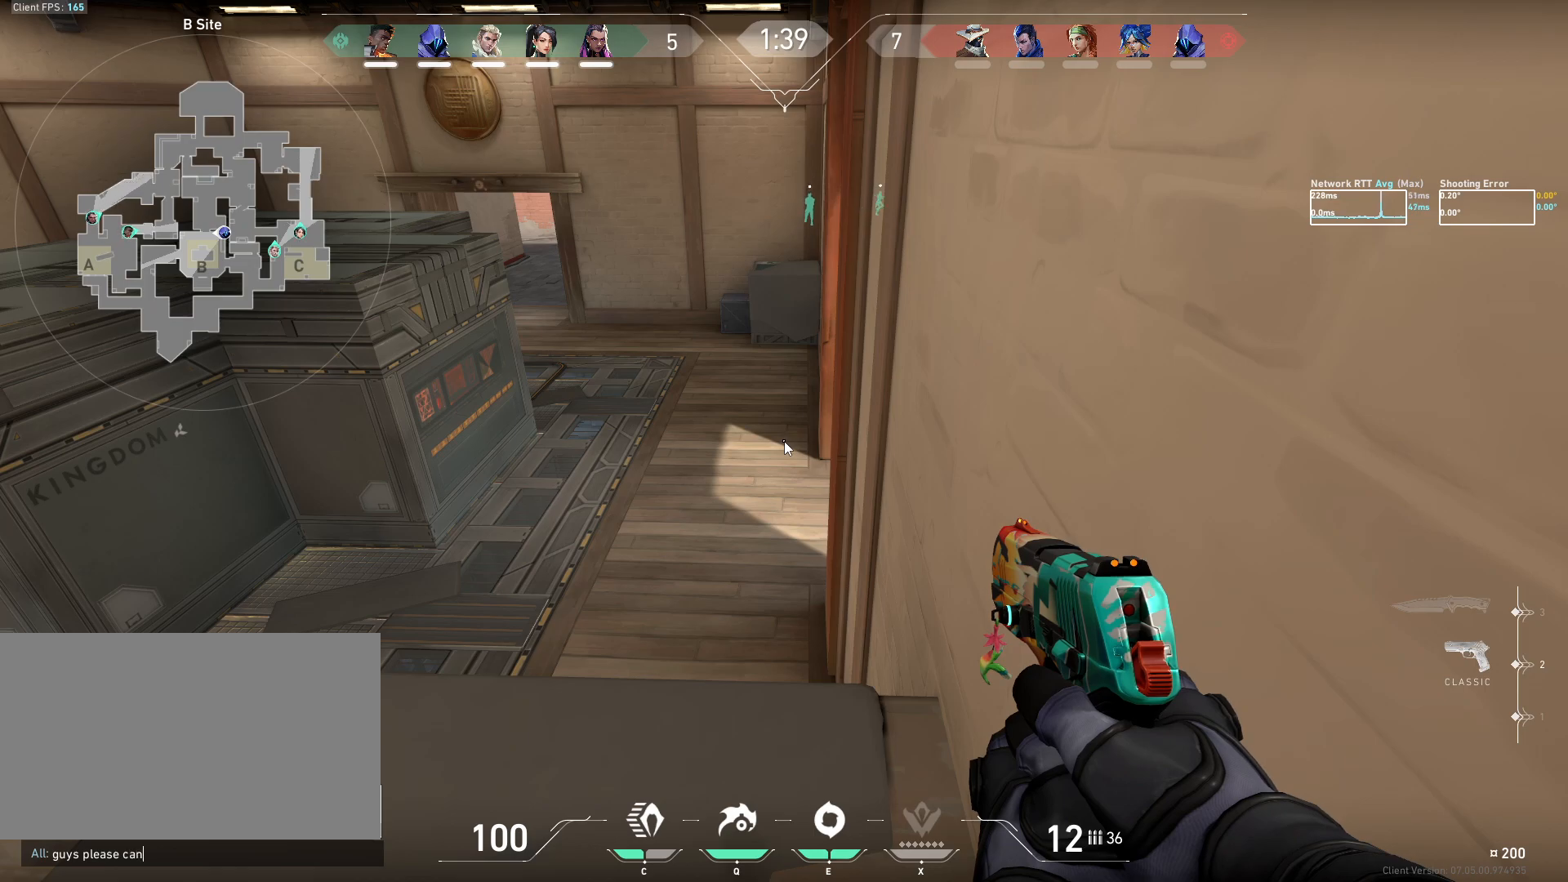
{"keys": ["space"], "mouse": [], "events": [[50, "space", "down"], [133, "space", "up"], [267, "w", "down"], [350, "w", "up"], [433, "e", "down"], [467, "w", "down"], [500, "e", "up"], [500, "space", "down"], [500, "w", "up"]]}
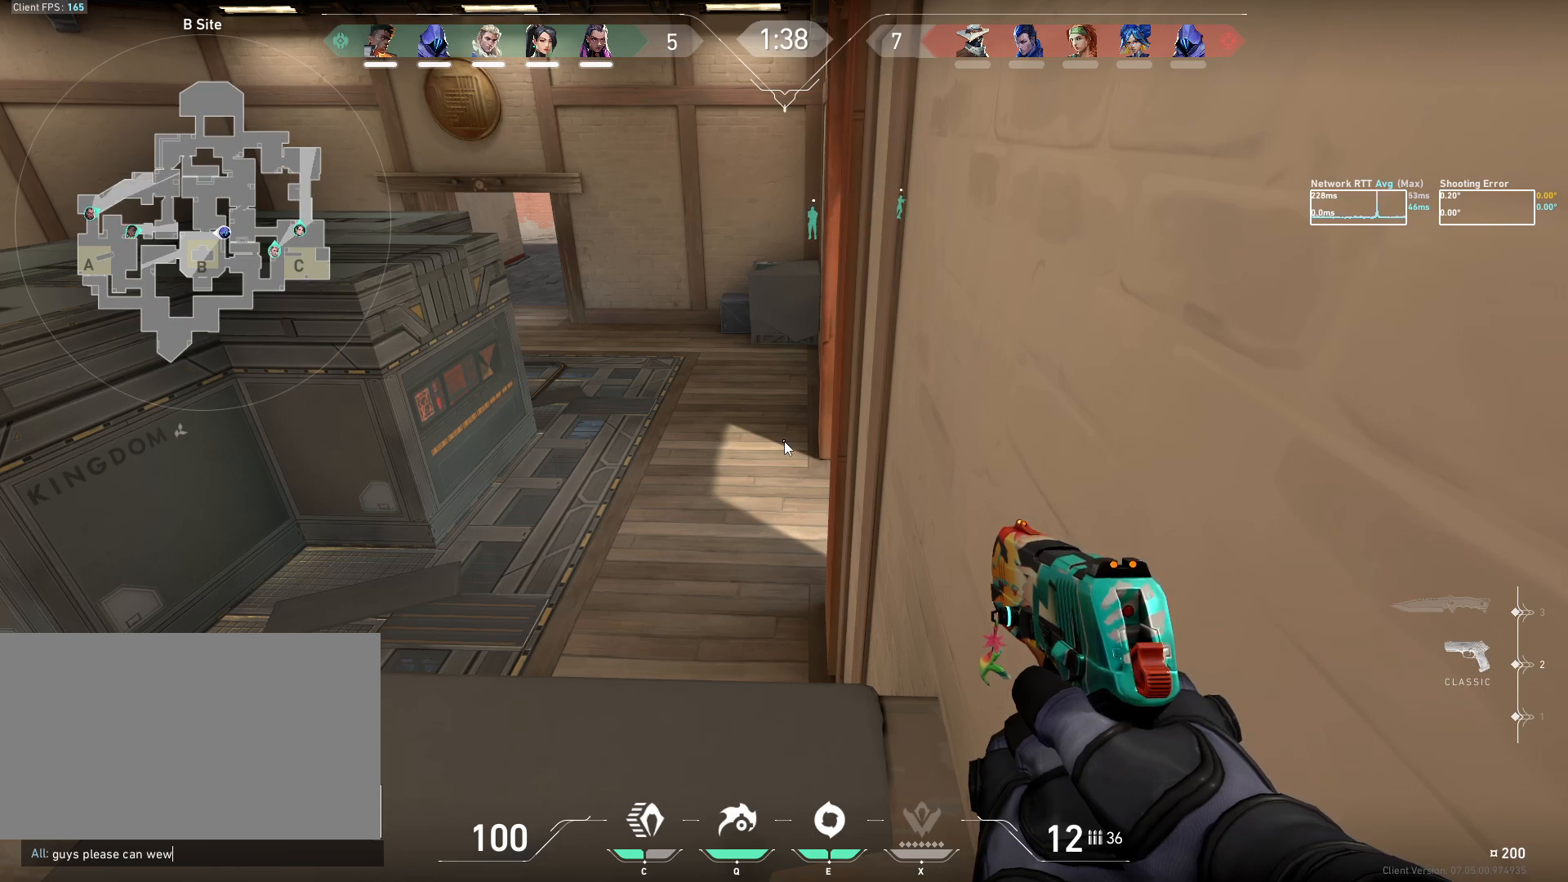
{"keys": [], "mouse": [], "events": [[100, "space", "up"]]}
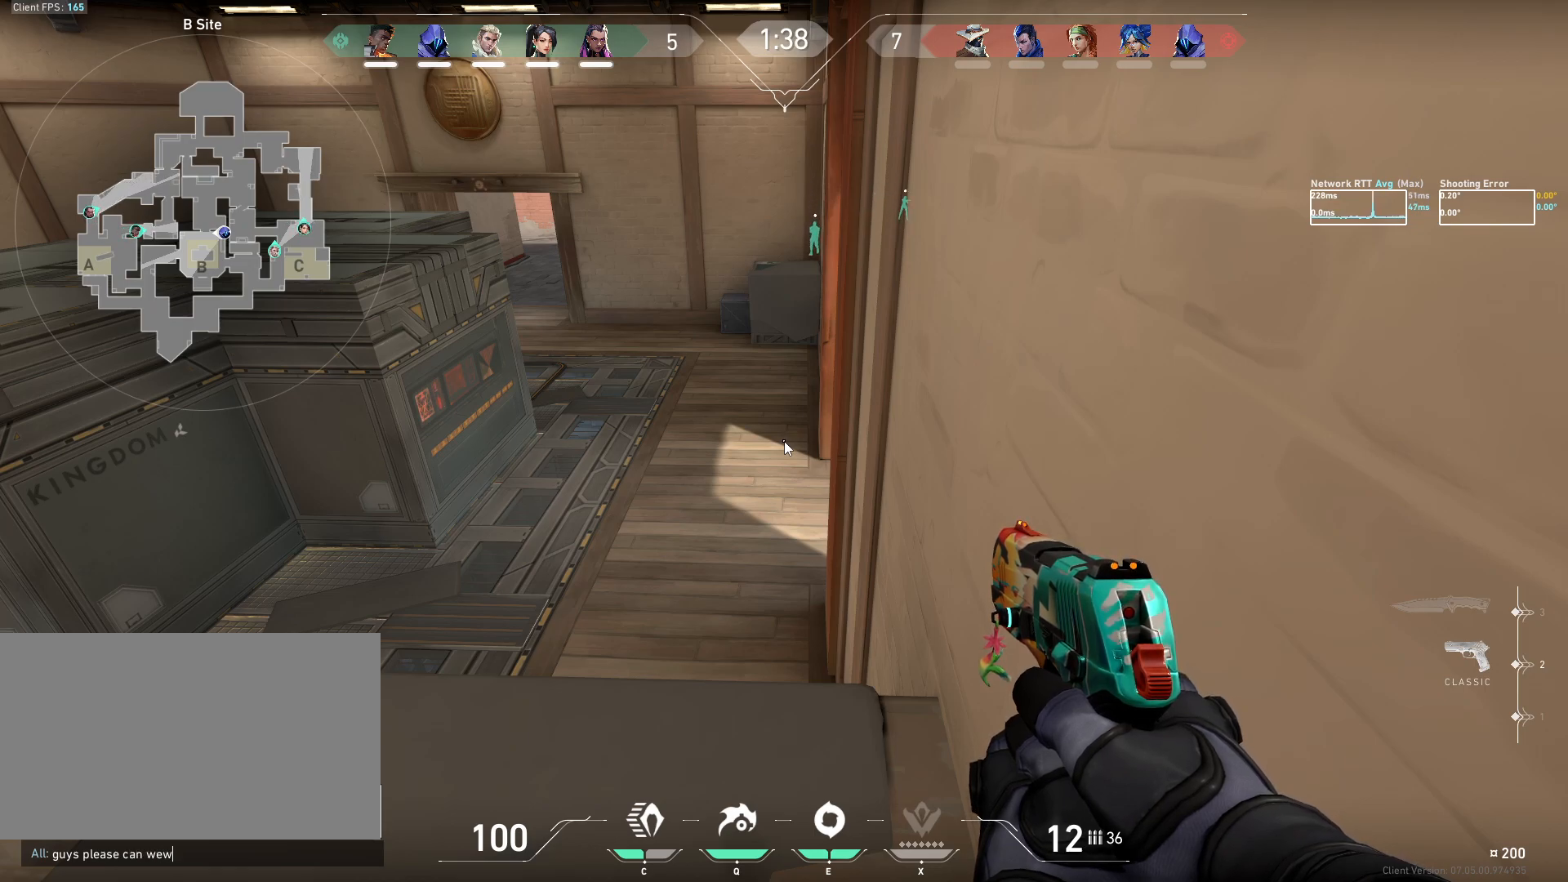
{"keys": ["space"], "mouse": [], "events": [[100, "space", "down"], [200, "space", "up"], [367, "e", "down"], [417, "e", "up"], [433, "space", "down"]]}
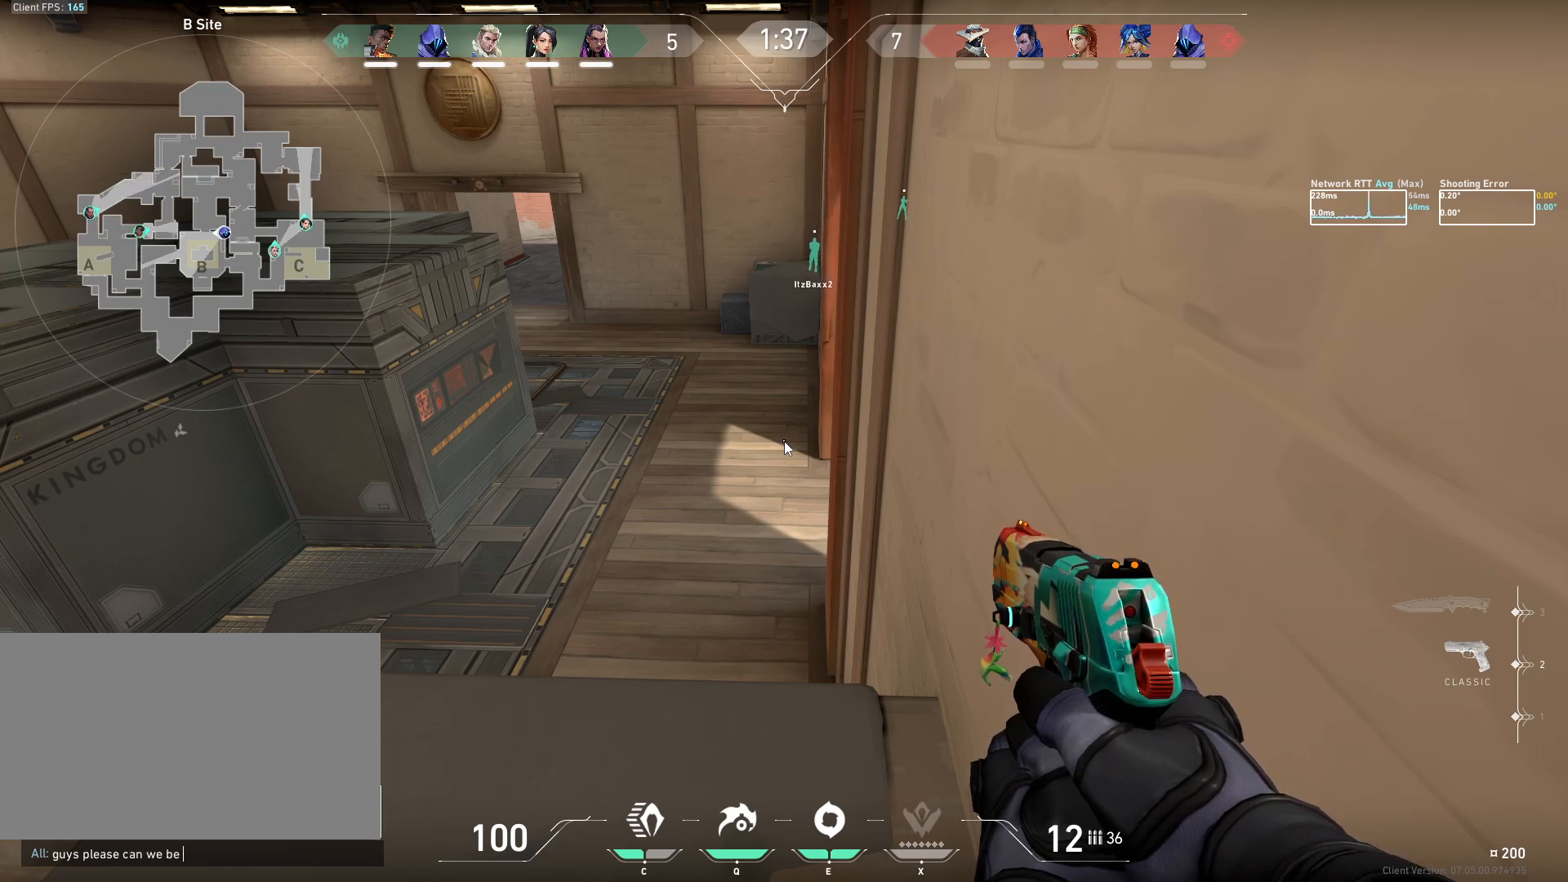
{"keys": [], "mouse": [], "events": [[50, "space", "up"], [283, "e", "down"], [333, "e", "up"]]}